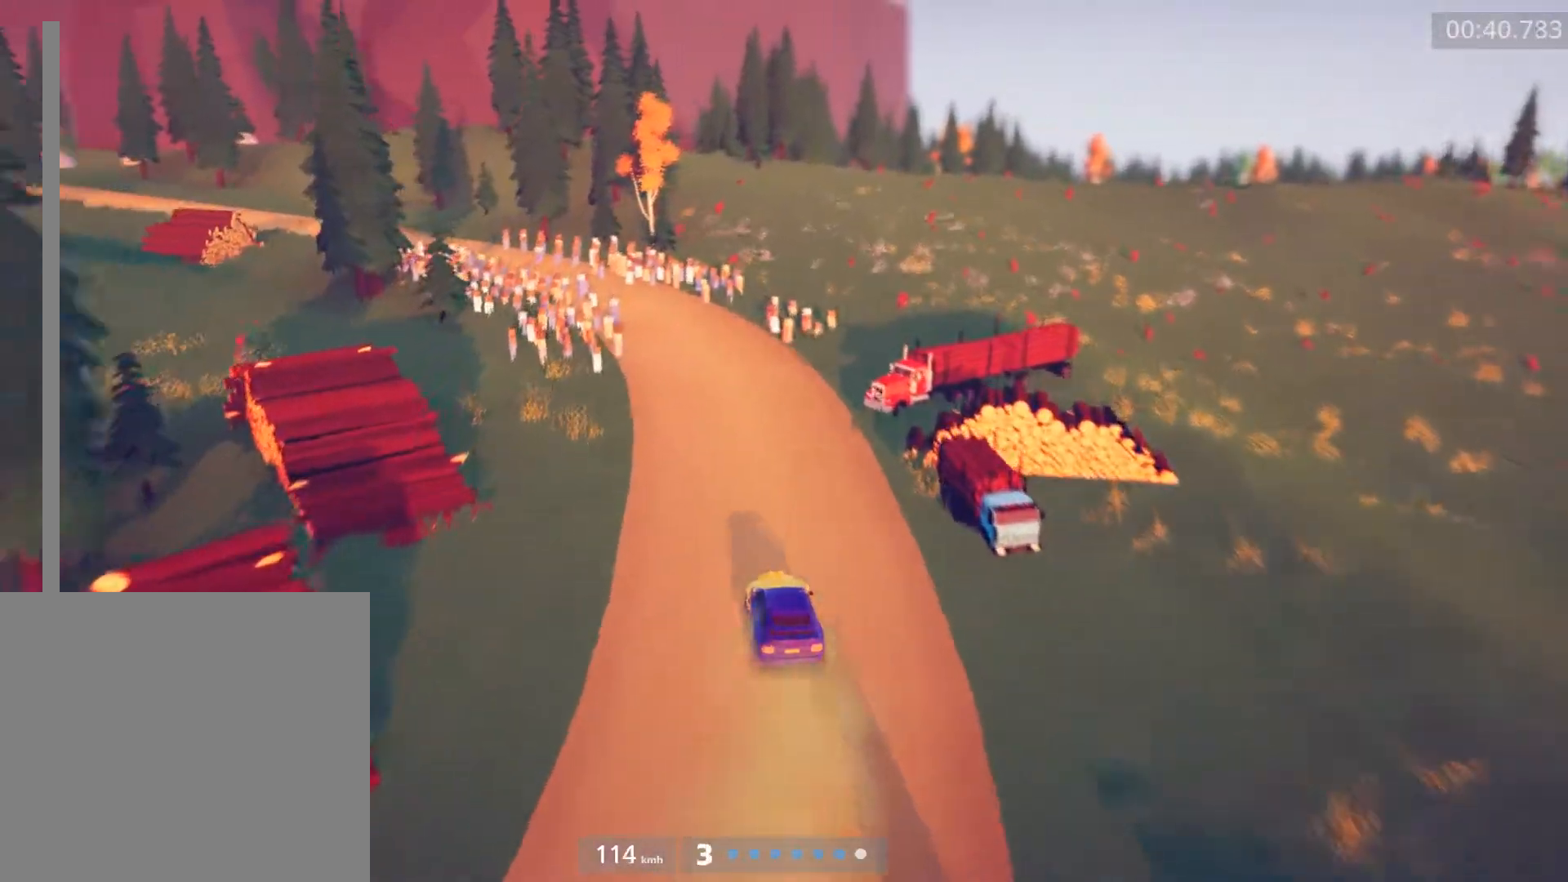
Gameplay with a controller (Xbox layout); each line is a JSON object with the inputs held at the frame after it. "events" lists button and stick changes between this image and that frame as [ms after this image, input, new state], when the widget could be followed in between. Not read: right_stick.
{"buttons": ["R2"], "left_stick": "left", "events": []}
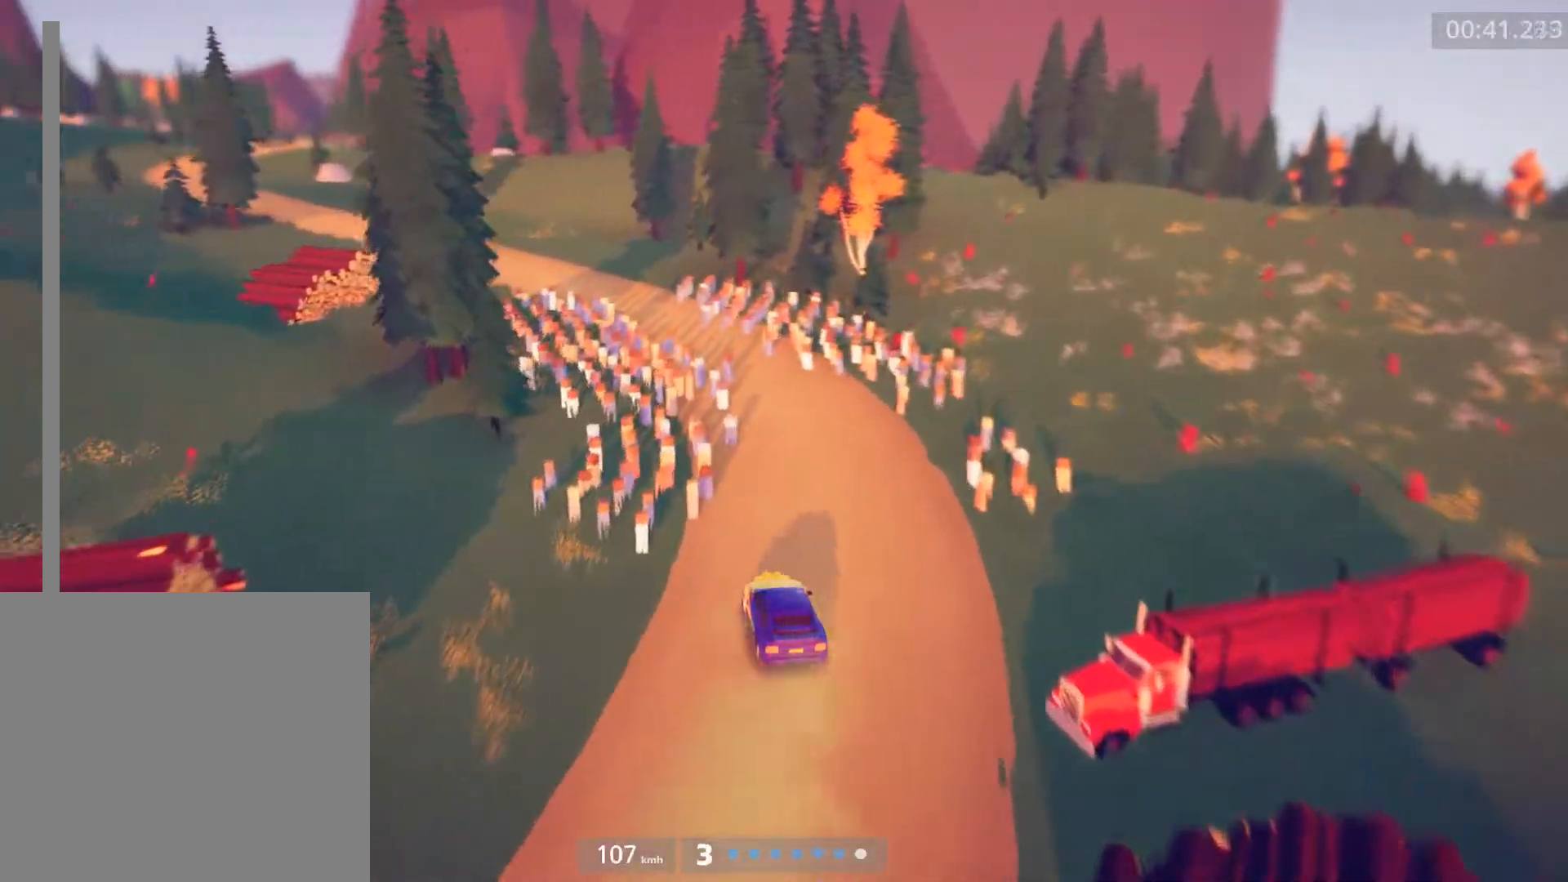
{"buttons": ["R2"], "left_stick": "left", "events": []}
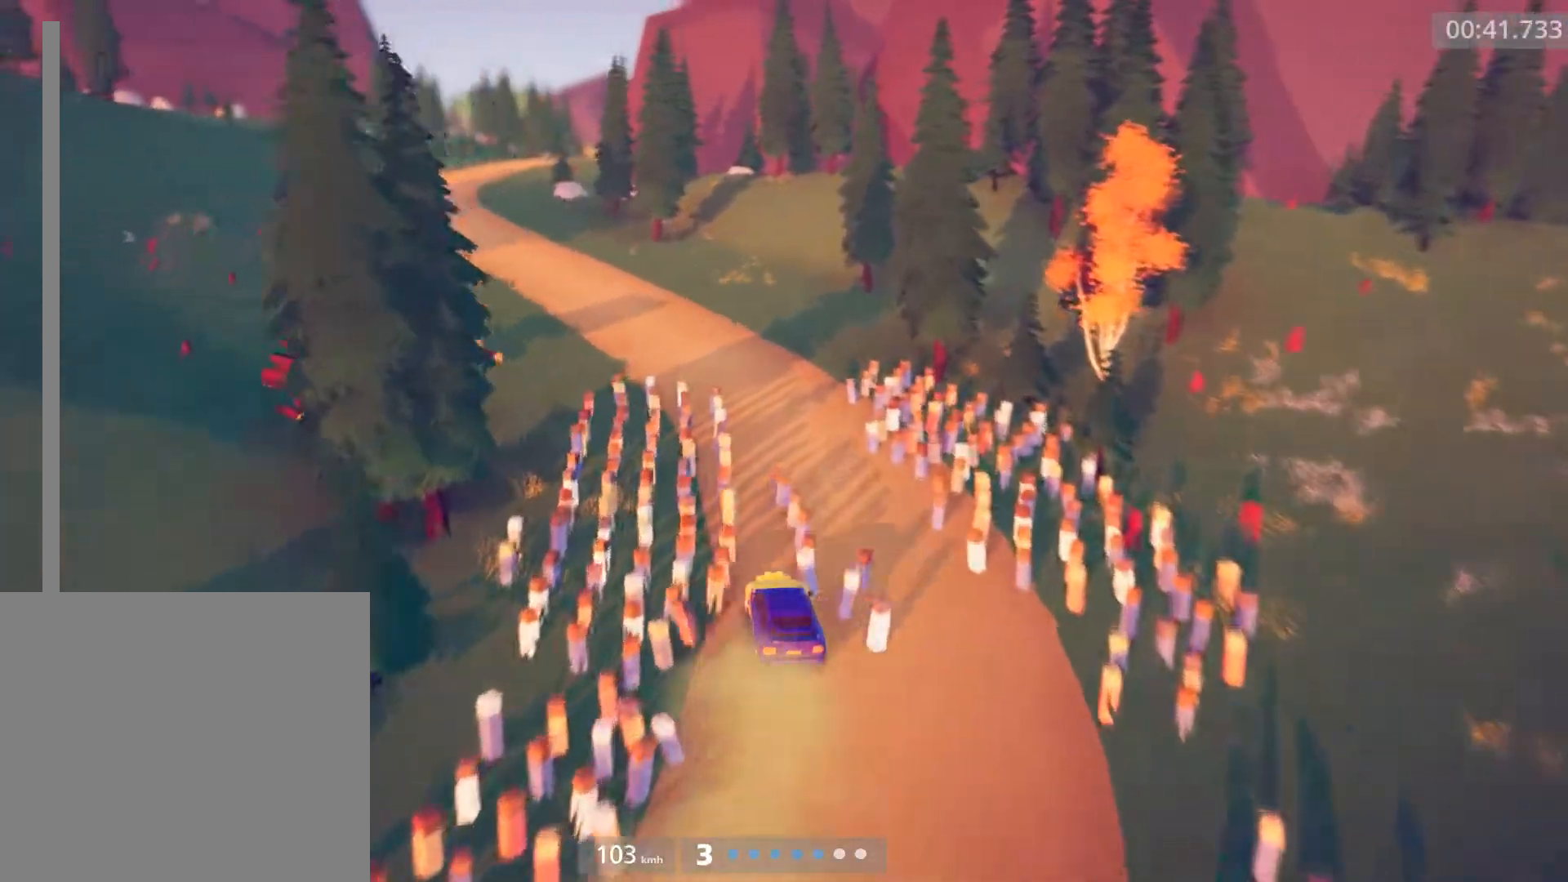
{"buttons": ["R2"], "left_stick": "left", "events": []}
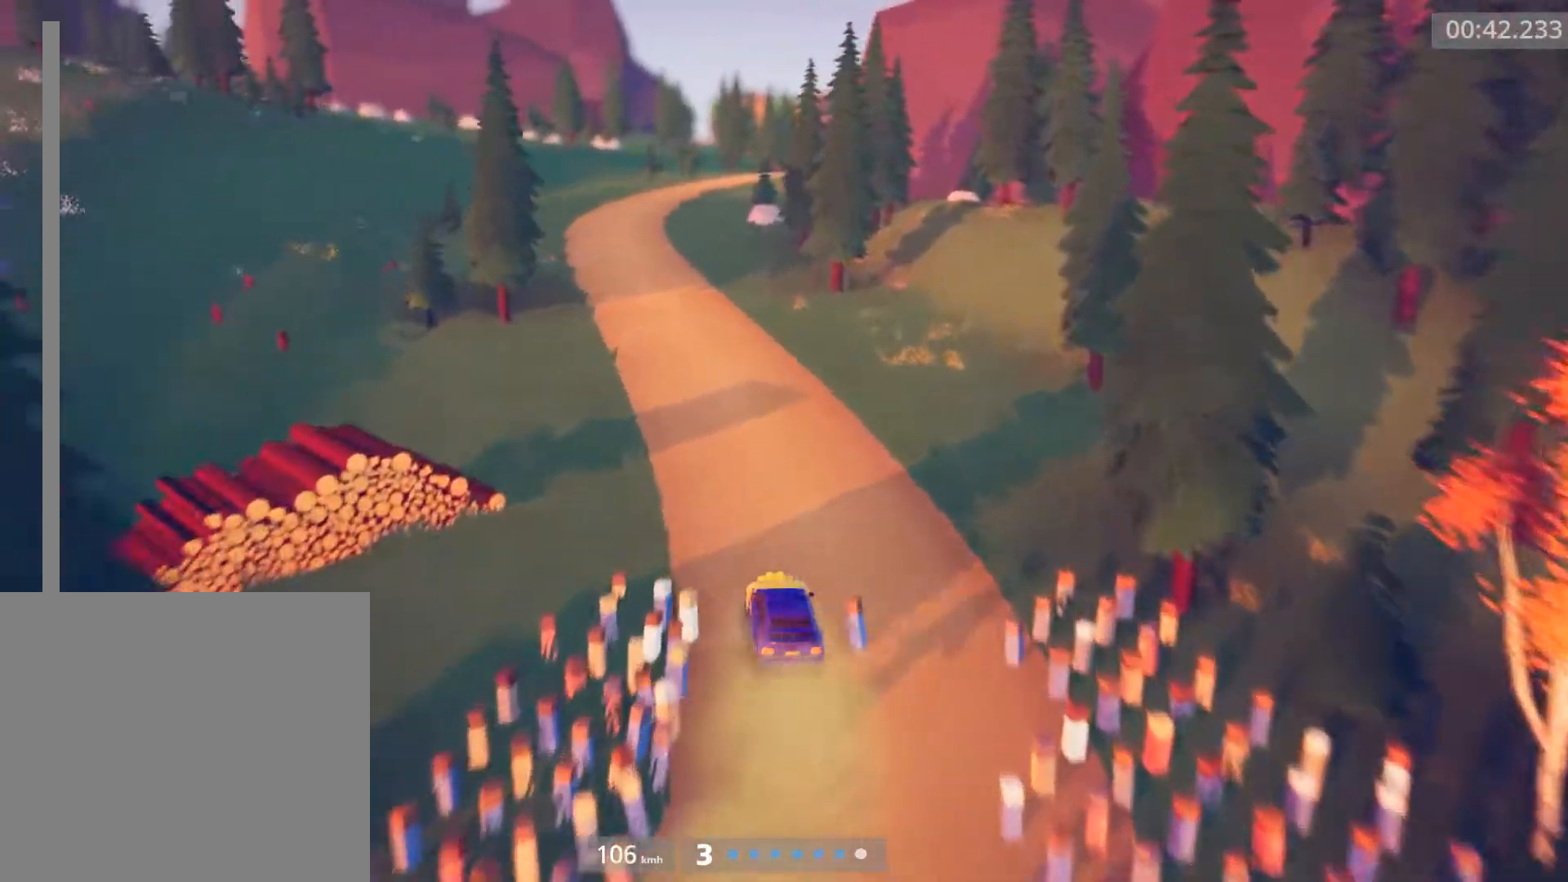
{"buttons": ["B", "R2"], "left_stick": "center", "events": [[283, "left_stick", "center"], [483, "B", "down"]]}
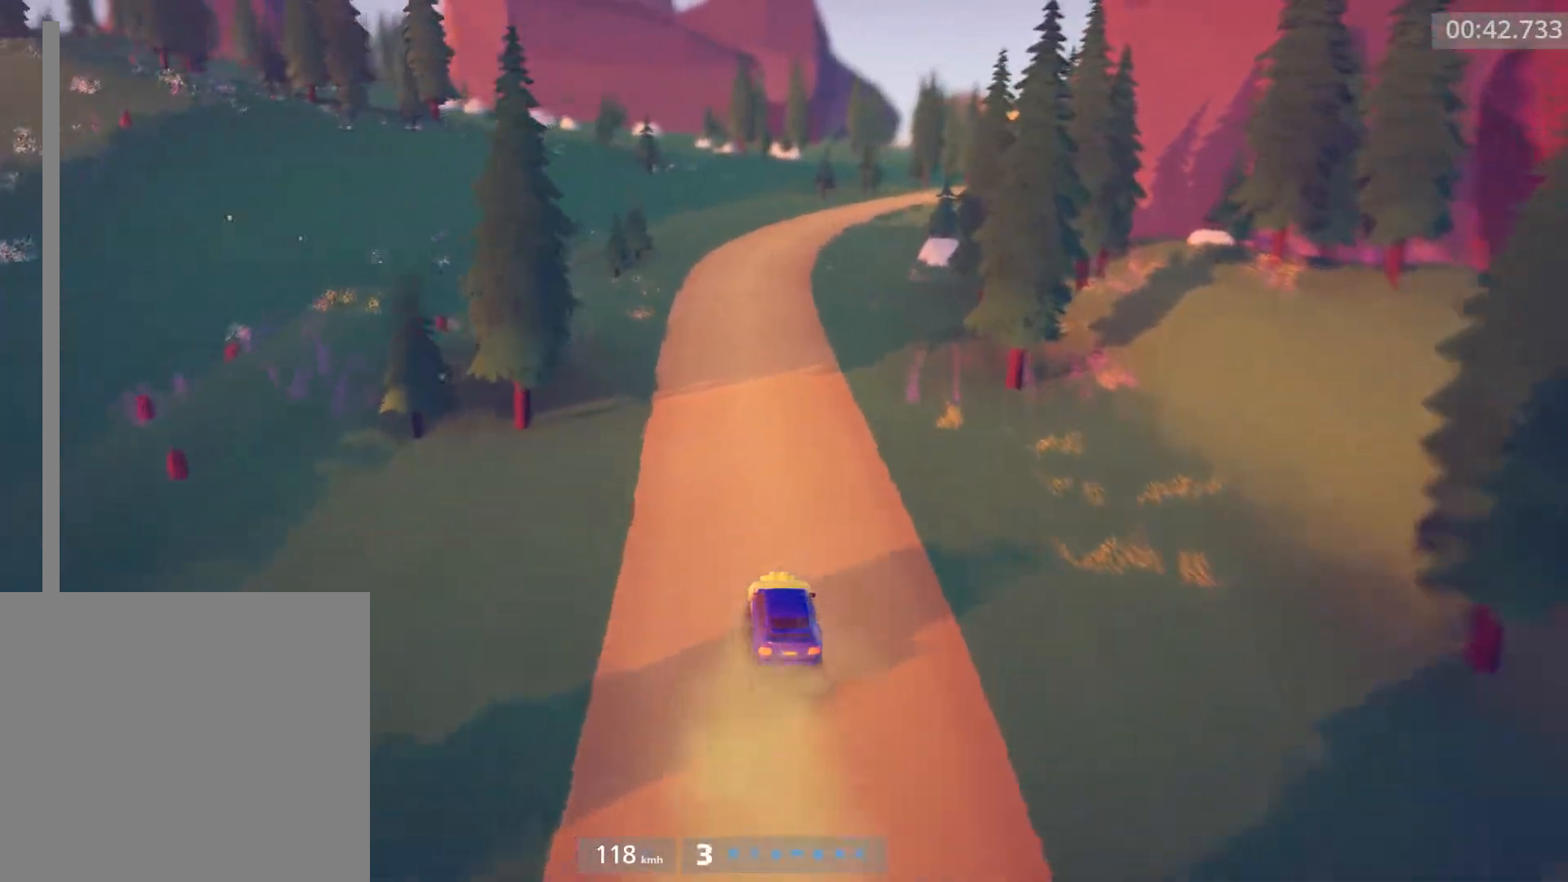
{"buttons": ["R2"], "left_stick": "right", "events": [[117, "B", "up"], [467, "left_stick", "right"]]}
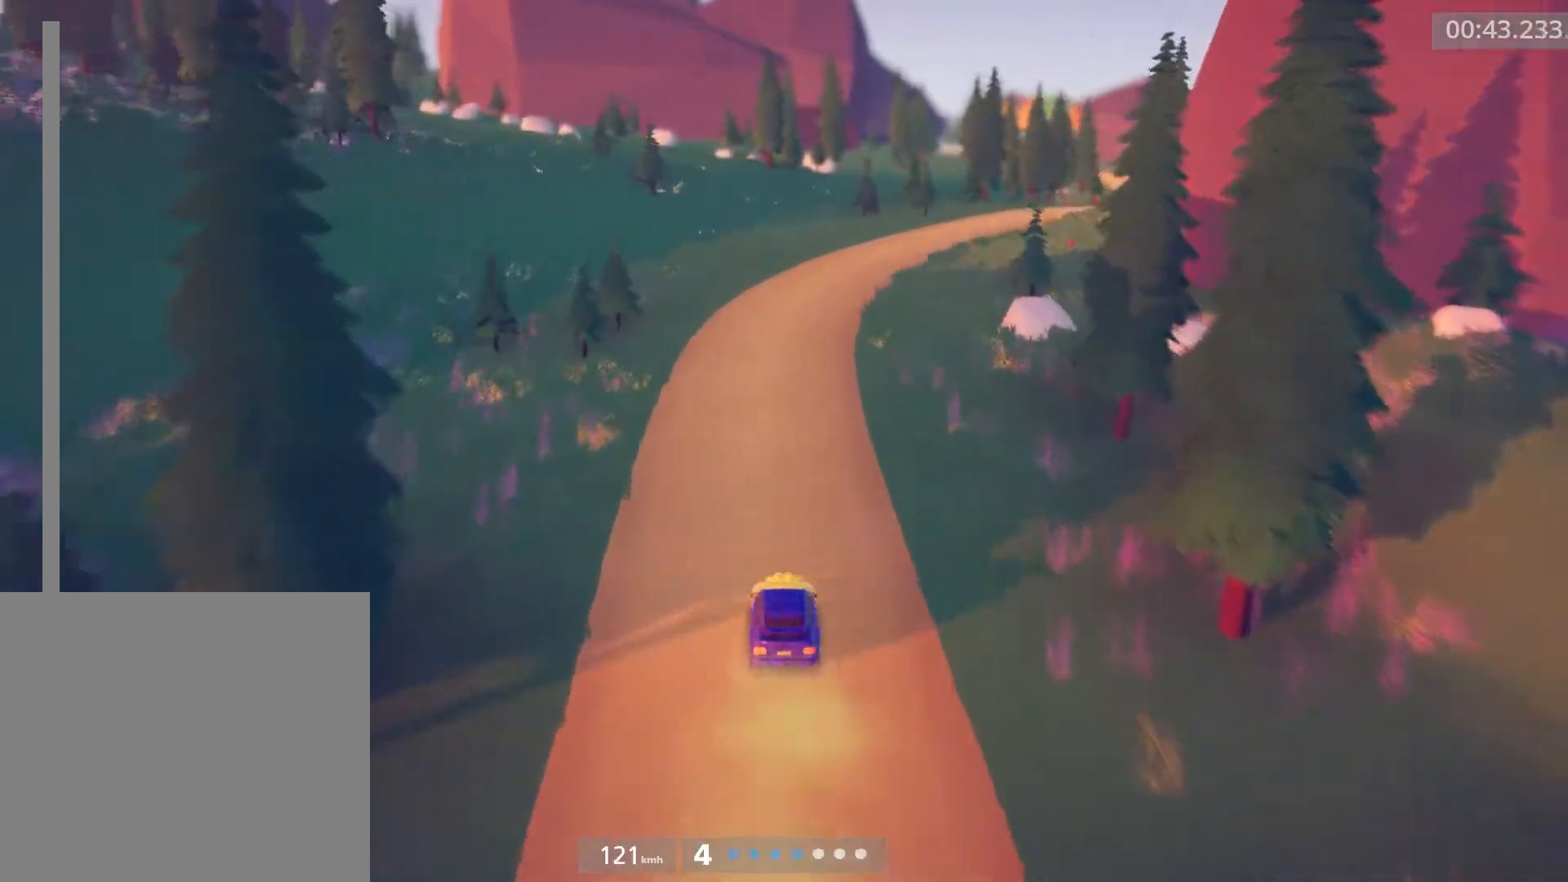
{"buttons": ["R2"], "left_stick": "center", "events": [[500, "left_stick", "center"]]}
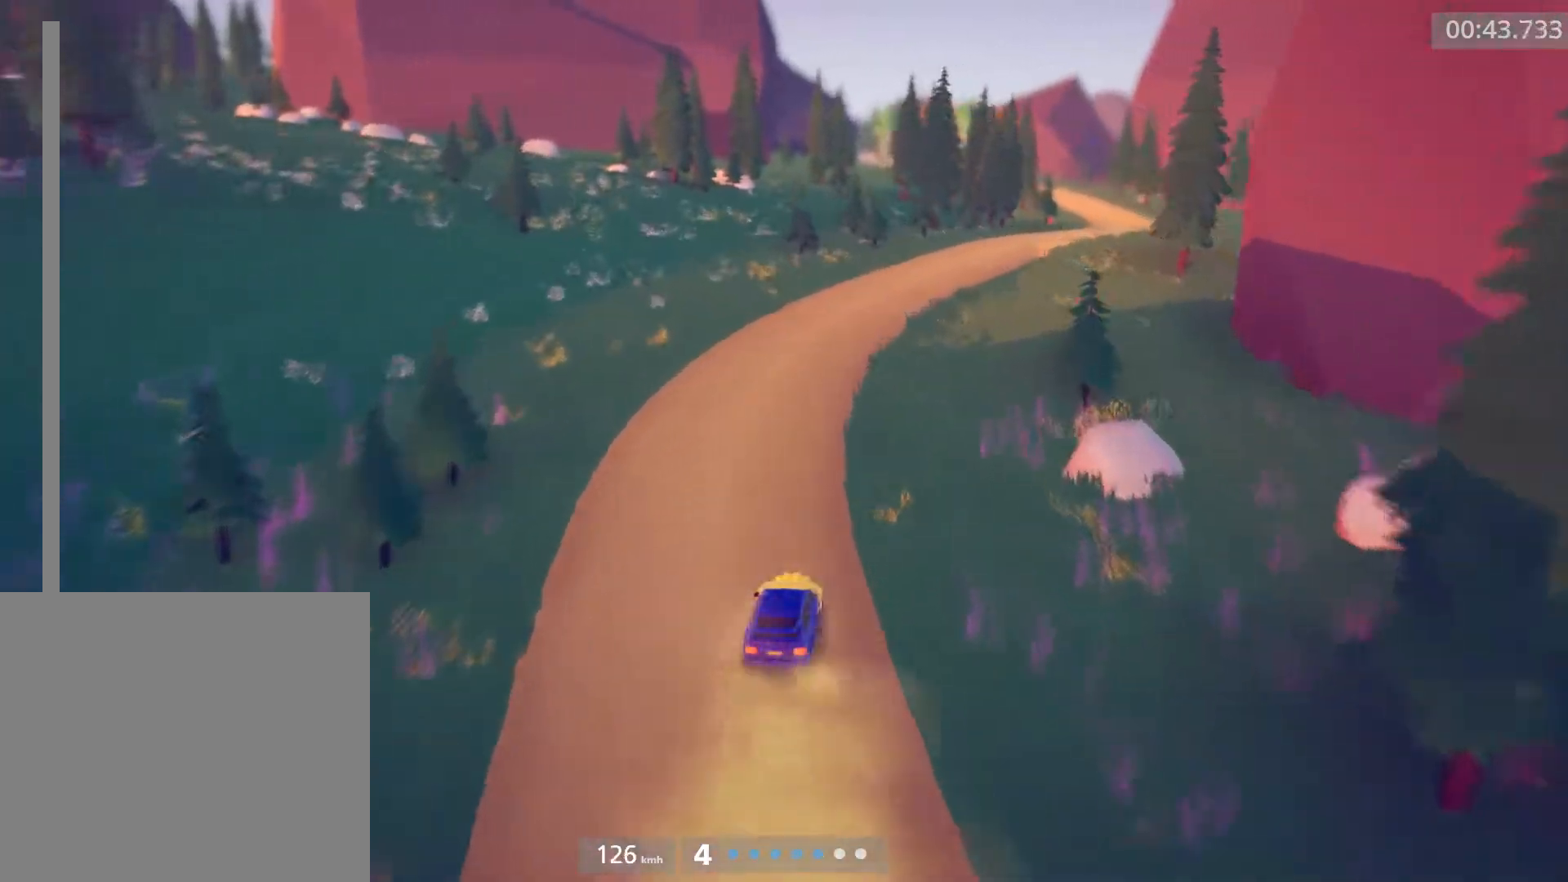
{"buttons": ["R2"], "left_stick": "center", "events": [[100, "left_stick", "right"], [433, "left_stick", "center"]]}
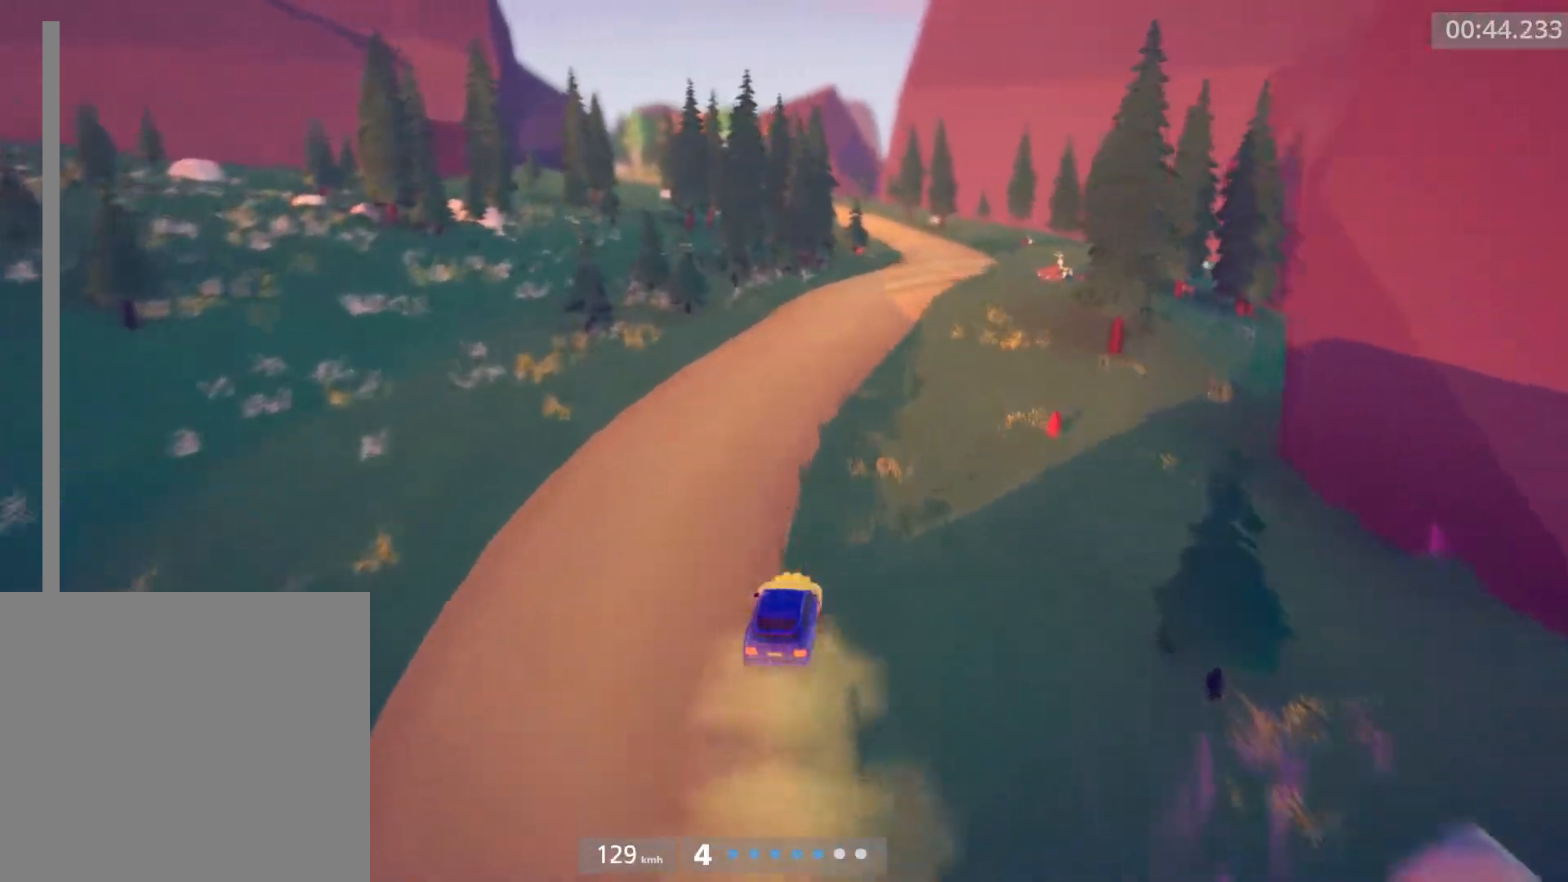
{"buttons": ["R2"], "left_stick": "center", "events": [[133, "left_stick", "right"], [433, "left_stick", "center"]]}
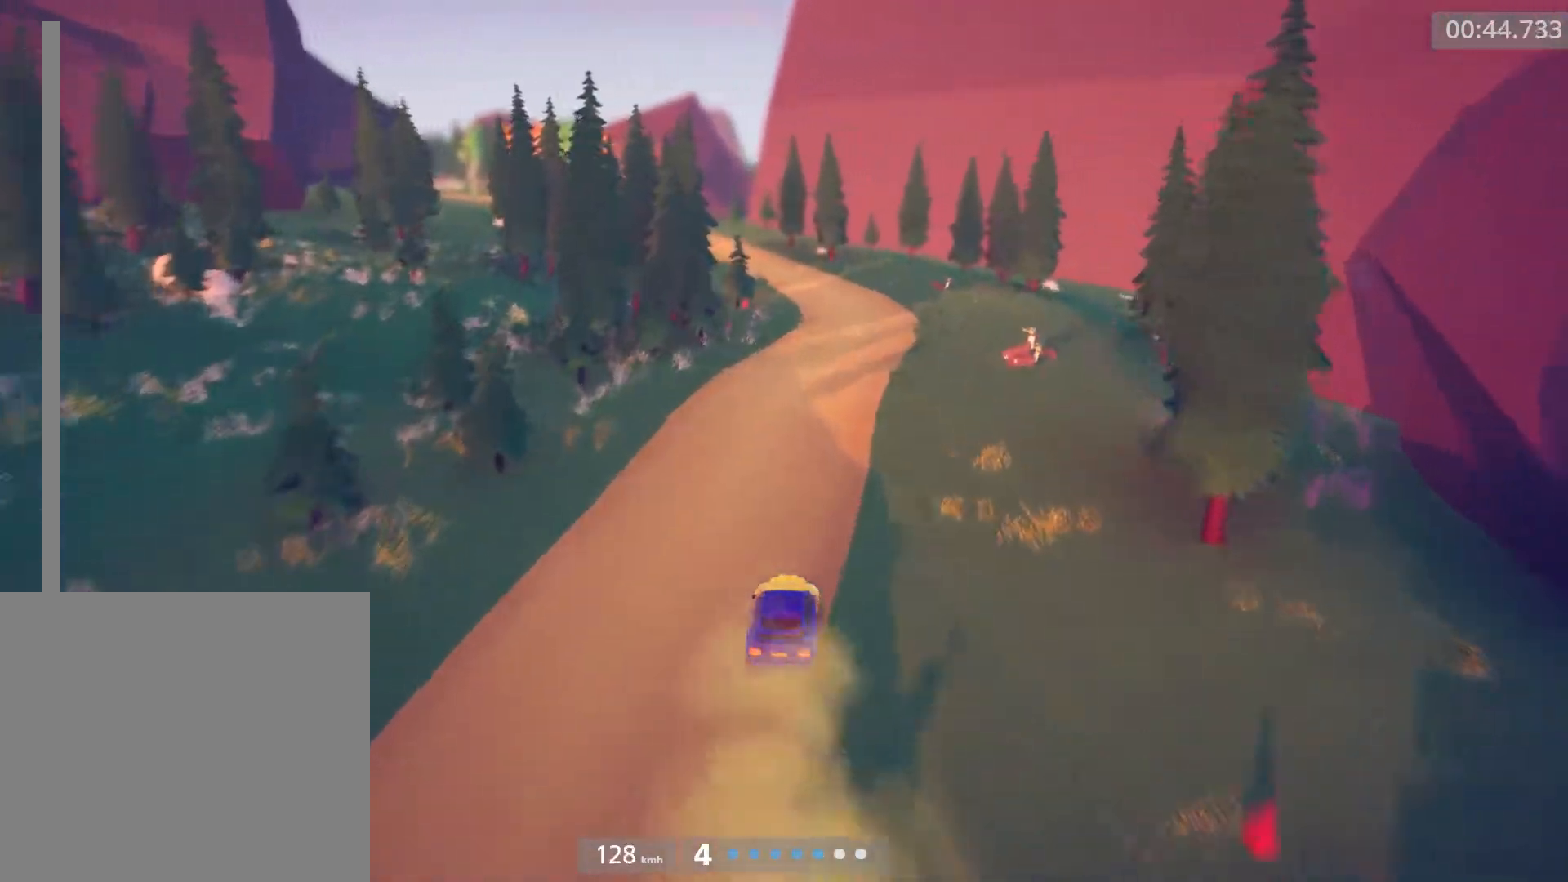
{"buttons": ["R2"], "left_stick": "center", "events": []}
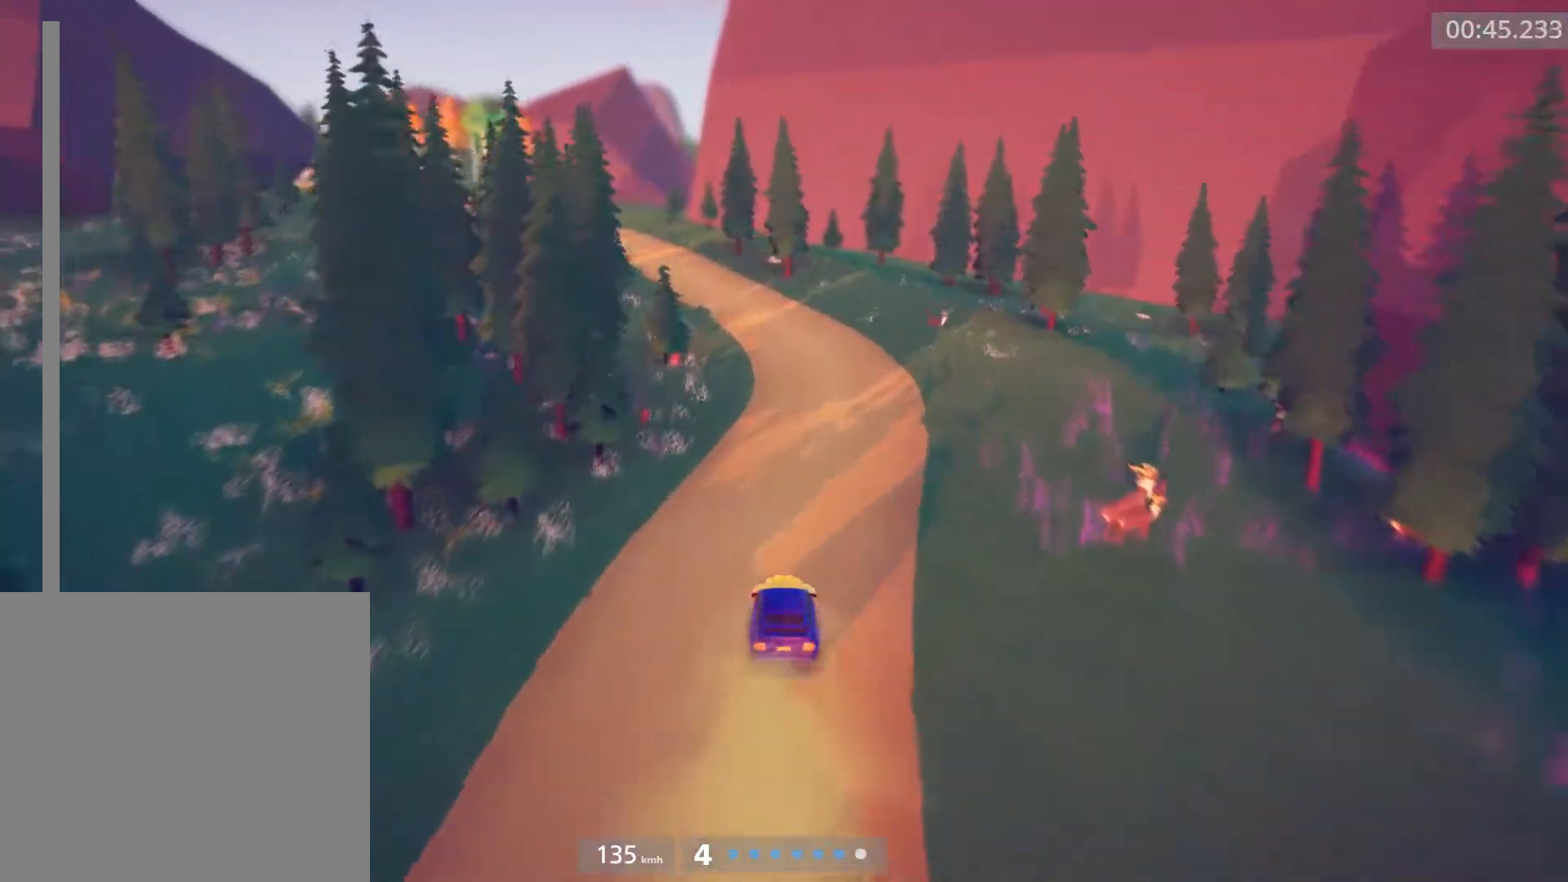
{"buttons": ["R2"], "left_stick": "left", "events": [[450, "left_stick", "left"]]}
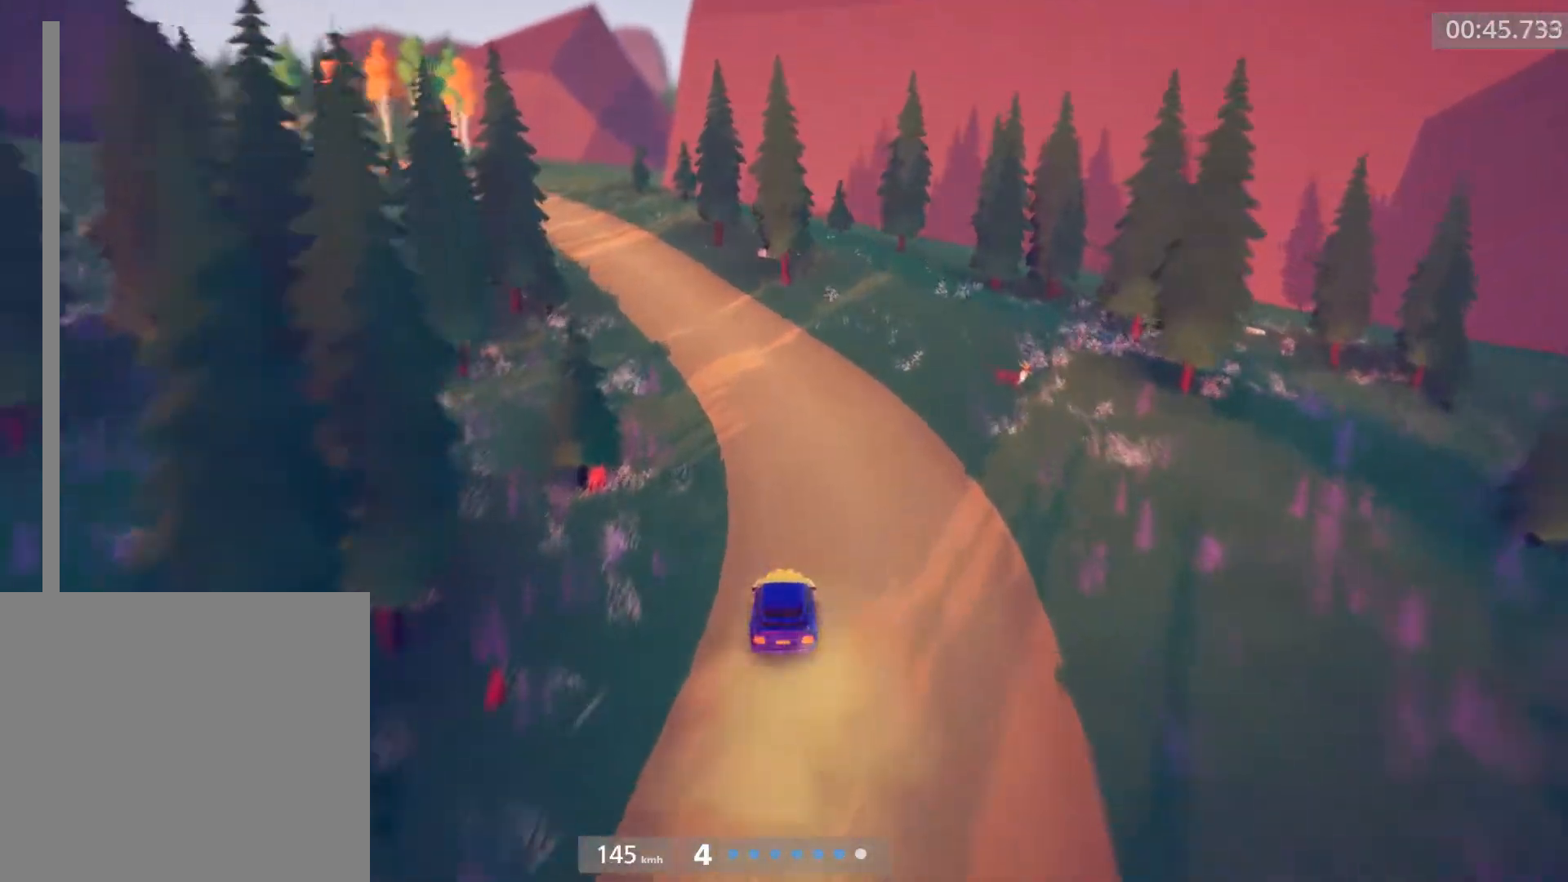
{"buttons": ["R2"], "left_stick": "left", "events": []}
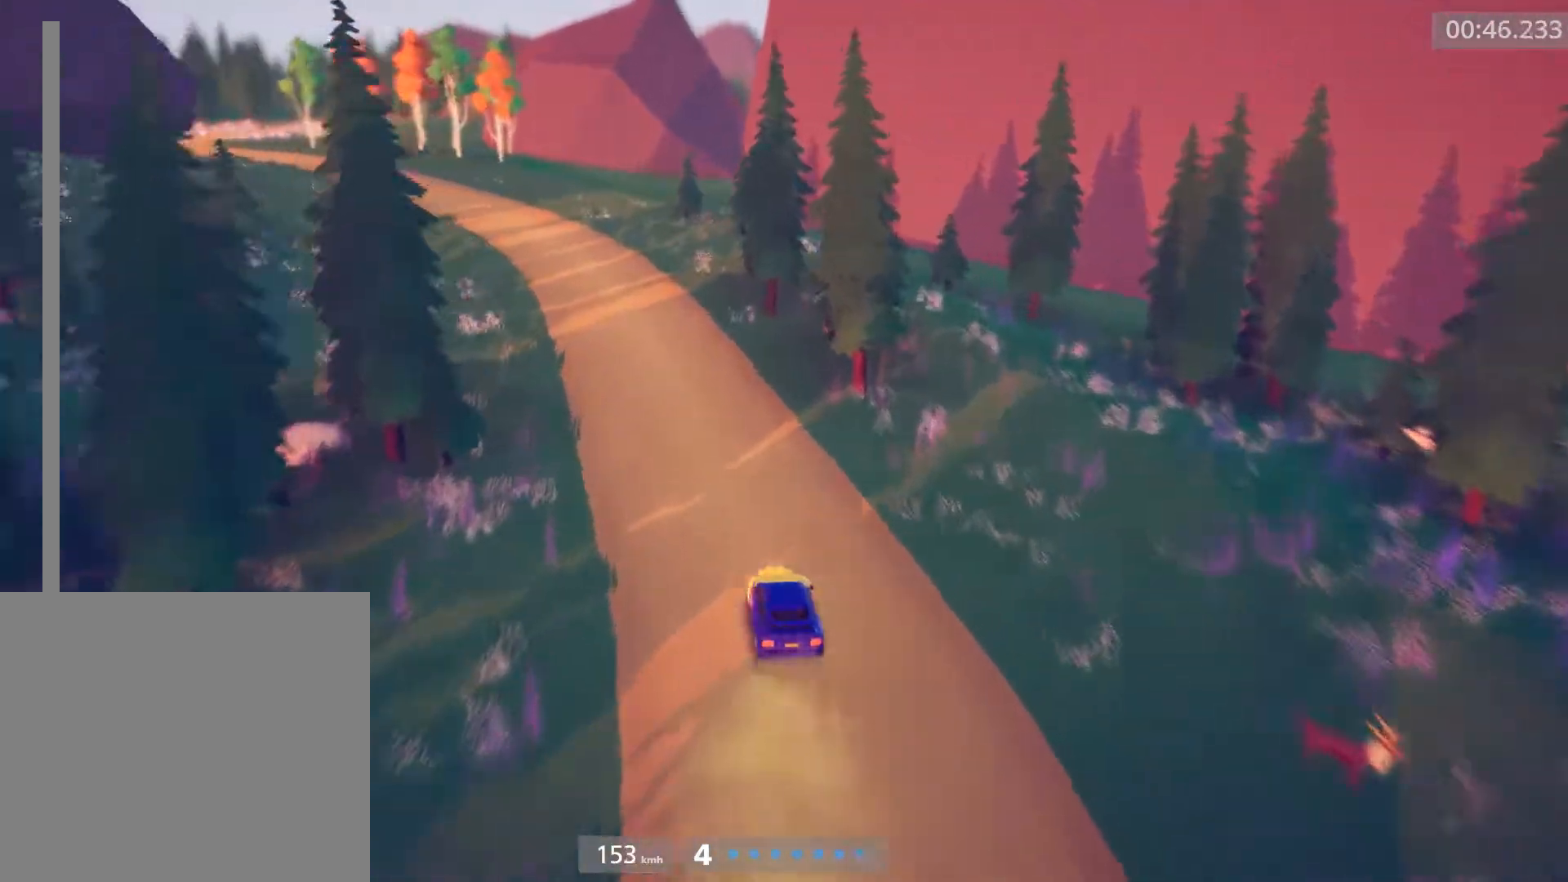
{"buttons": ["R2"], "left_stick": "left", "events": [[300, "left_stick", "center"], [400, "left_stick", "left"]]}
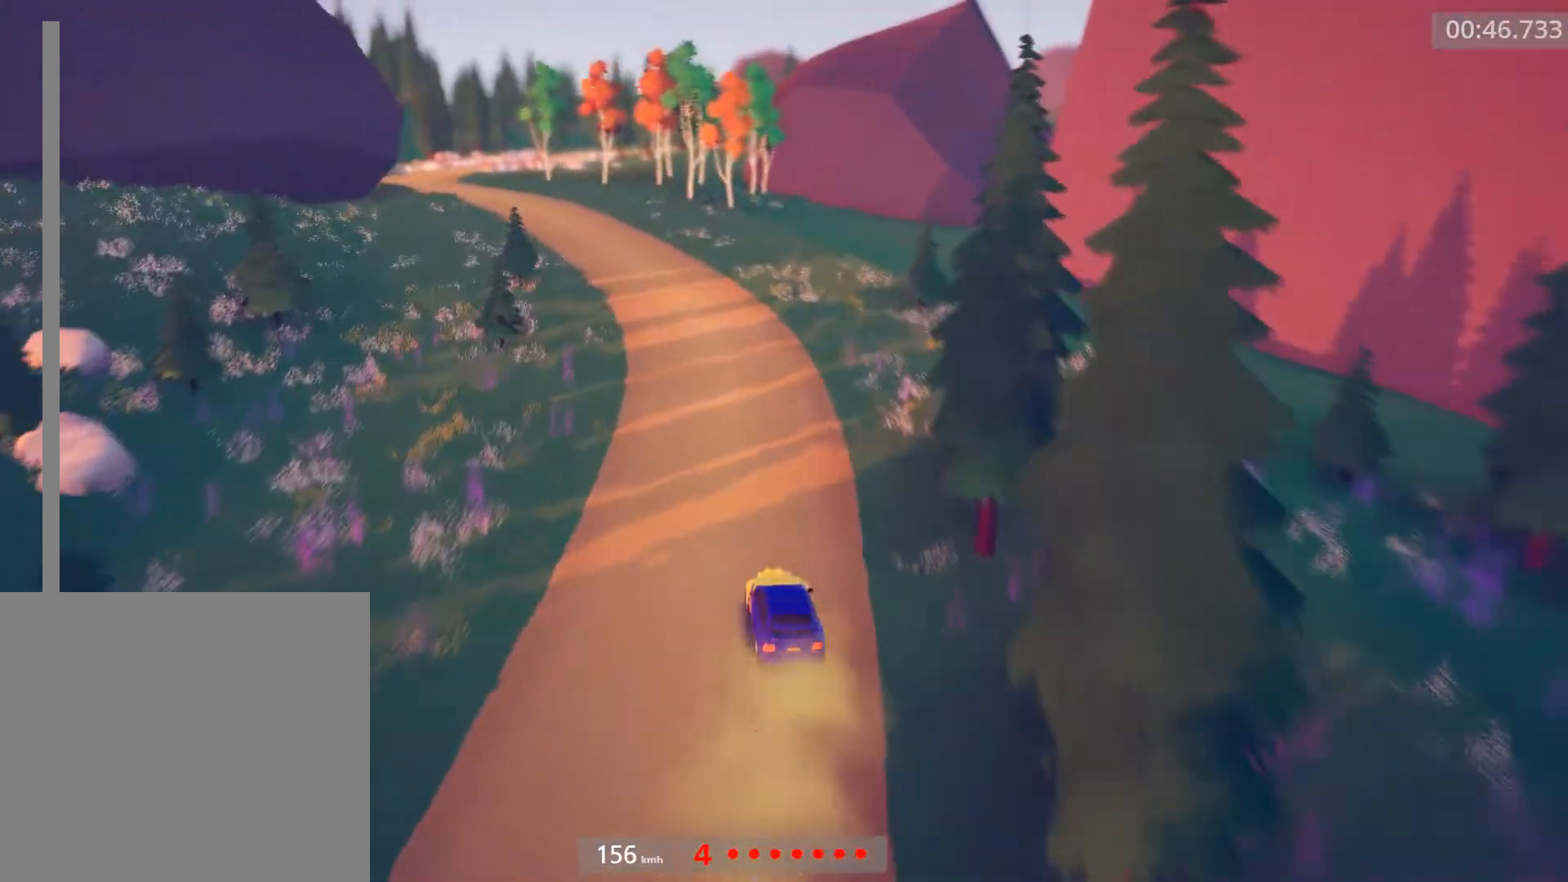
{"buttons": ["R2"], "left_stick": "left", "events": []}
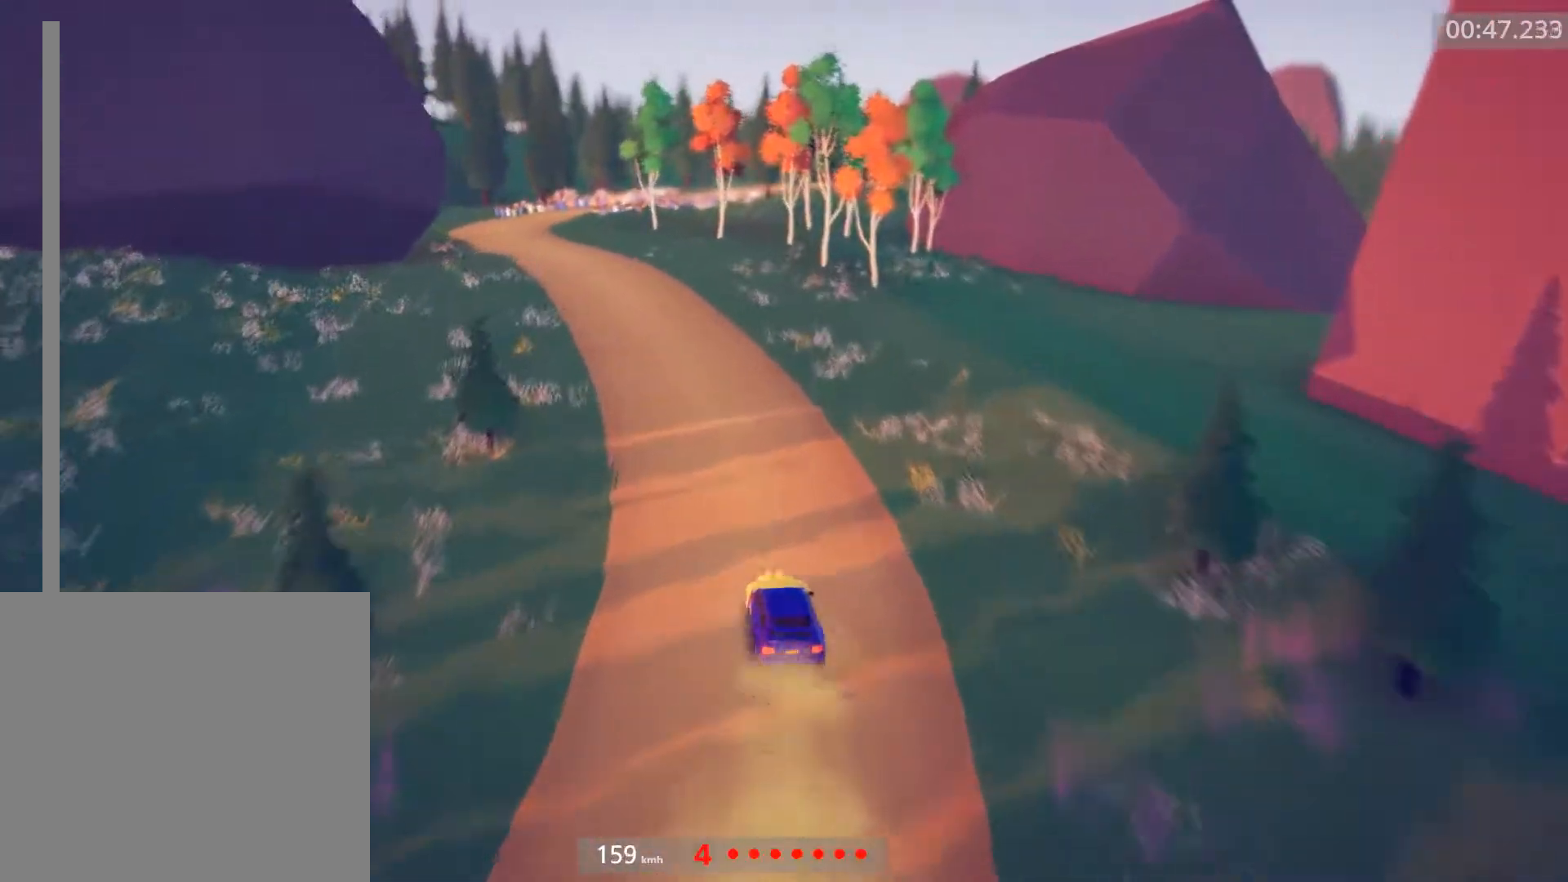
{"buttons": ["R2"], "left_stick": "right", "events": [[33, "left_stick", "center"], [300, "left_stick", "right"]]}
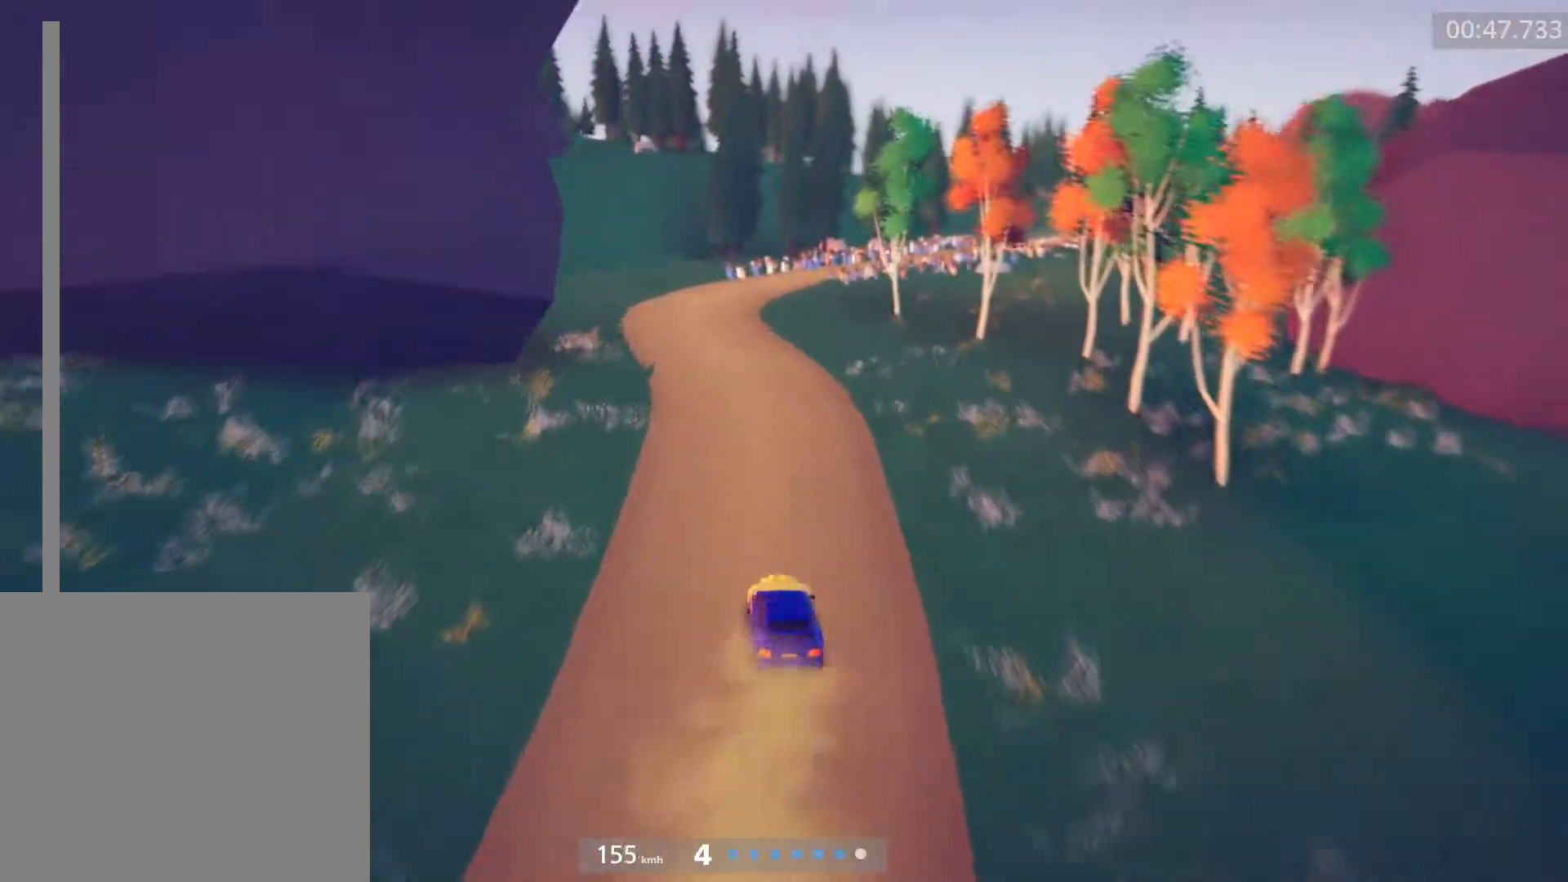
{"buttons": [], "left_stick": "left", "events": [[33, "left_stick", "center"], [100, "left_stick", "right"], [417, "R2", "up"], [450, "left_stick", "left"]]}
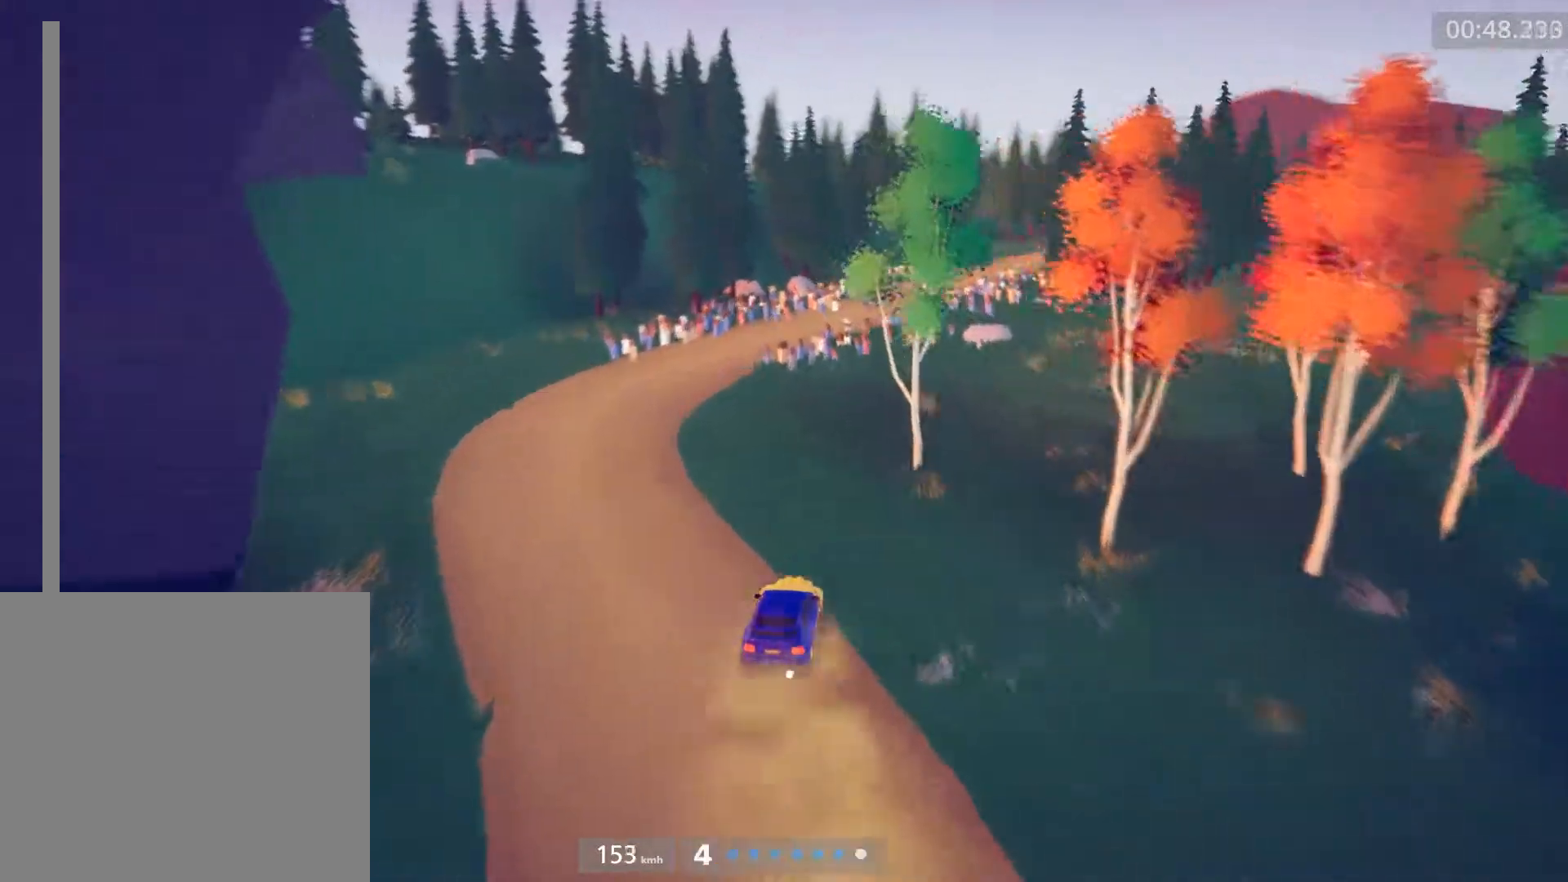
{"buttons": ["R2"], "left_stick": "right", "events": [[83, "left_stick", "center"], [133, "R2", "down"], [133, "left_stick", "right"], [350, "left_stick", "center"], [417, "left_stick", "right"]]}
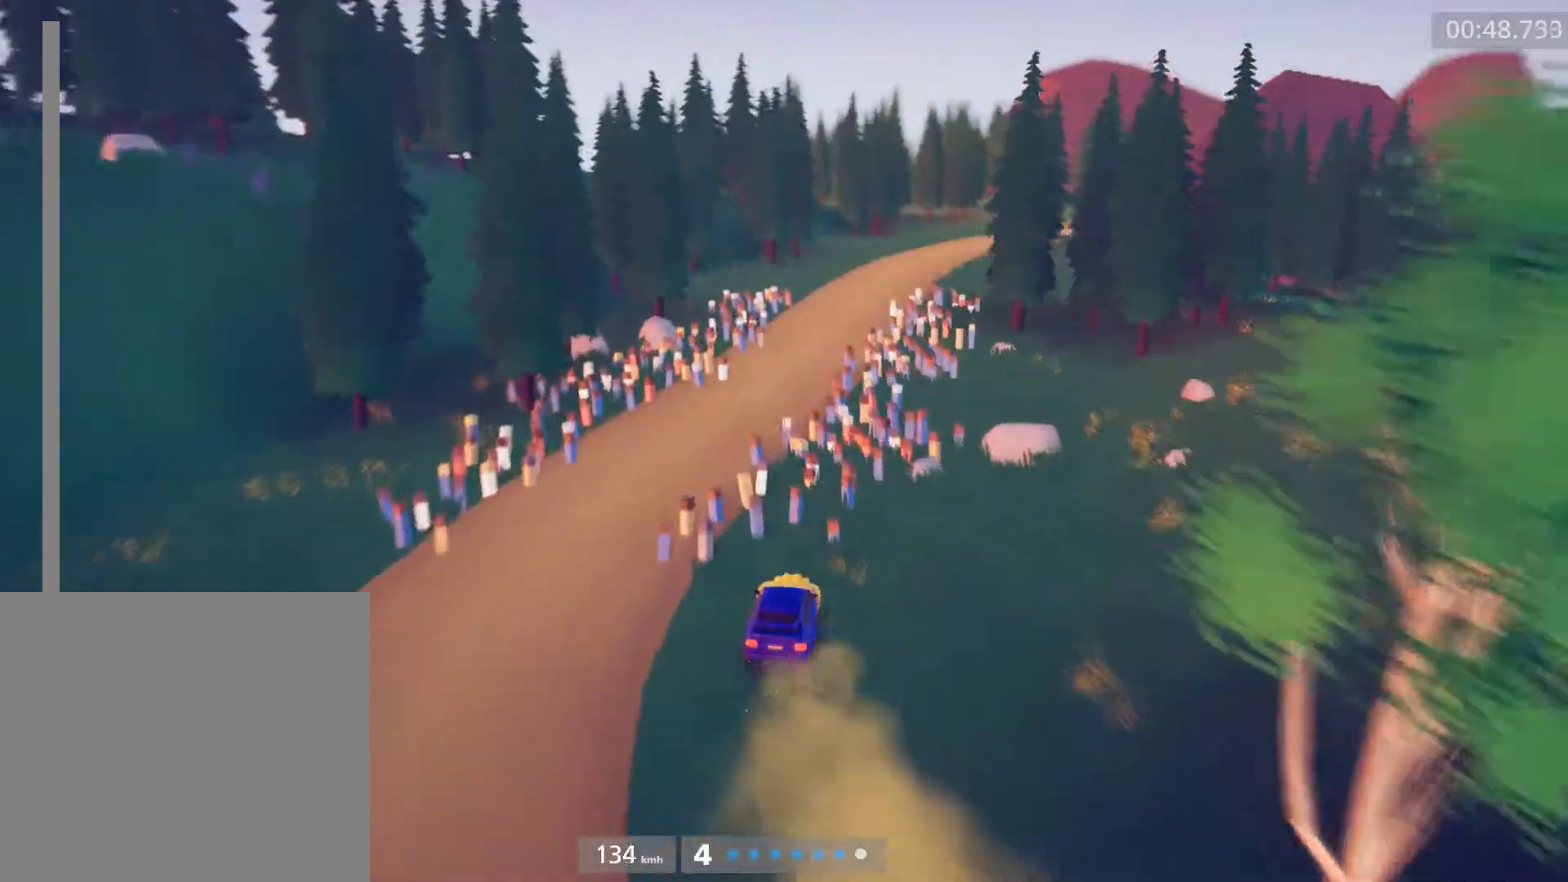
{"buttons": ["R2"], "left_stick": "center", "events": [[450, "left_stick", "center"]]}
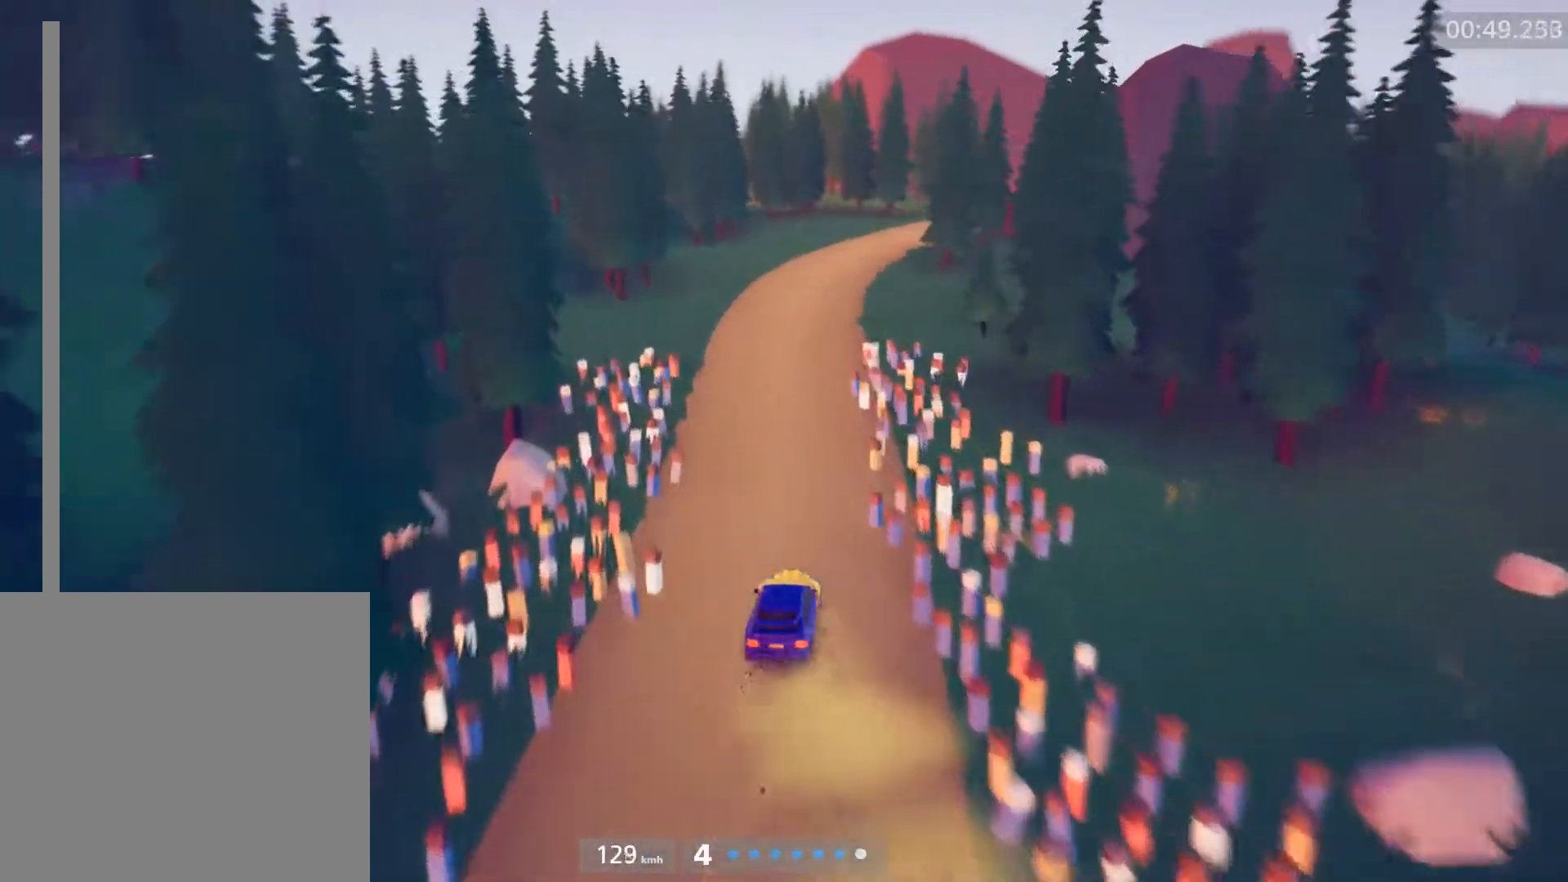
{"buttons": ["R2"], "left_stick": "right", "events": [[117, "left_stick", "right"]]}
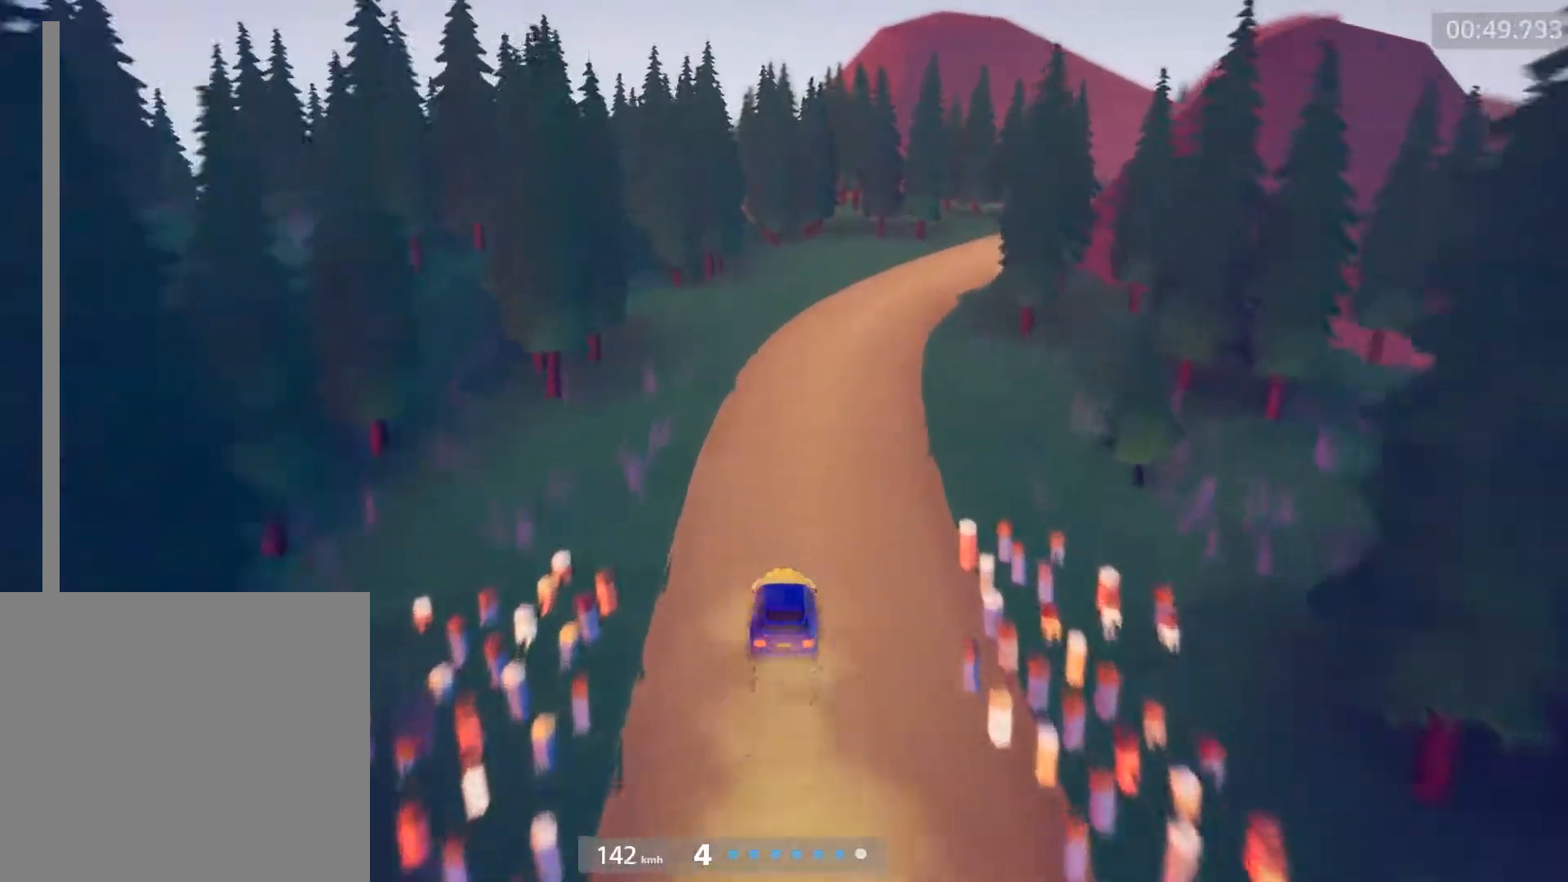
{"buttons": ["R2"], "left_stick": "right", "events": [[200, "left_stick", "center"], [367, "left_stick", "right"]]}
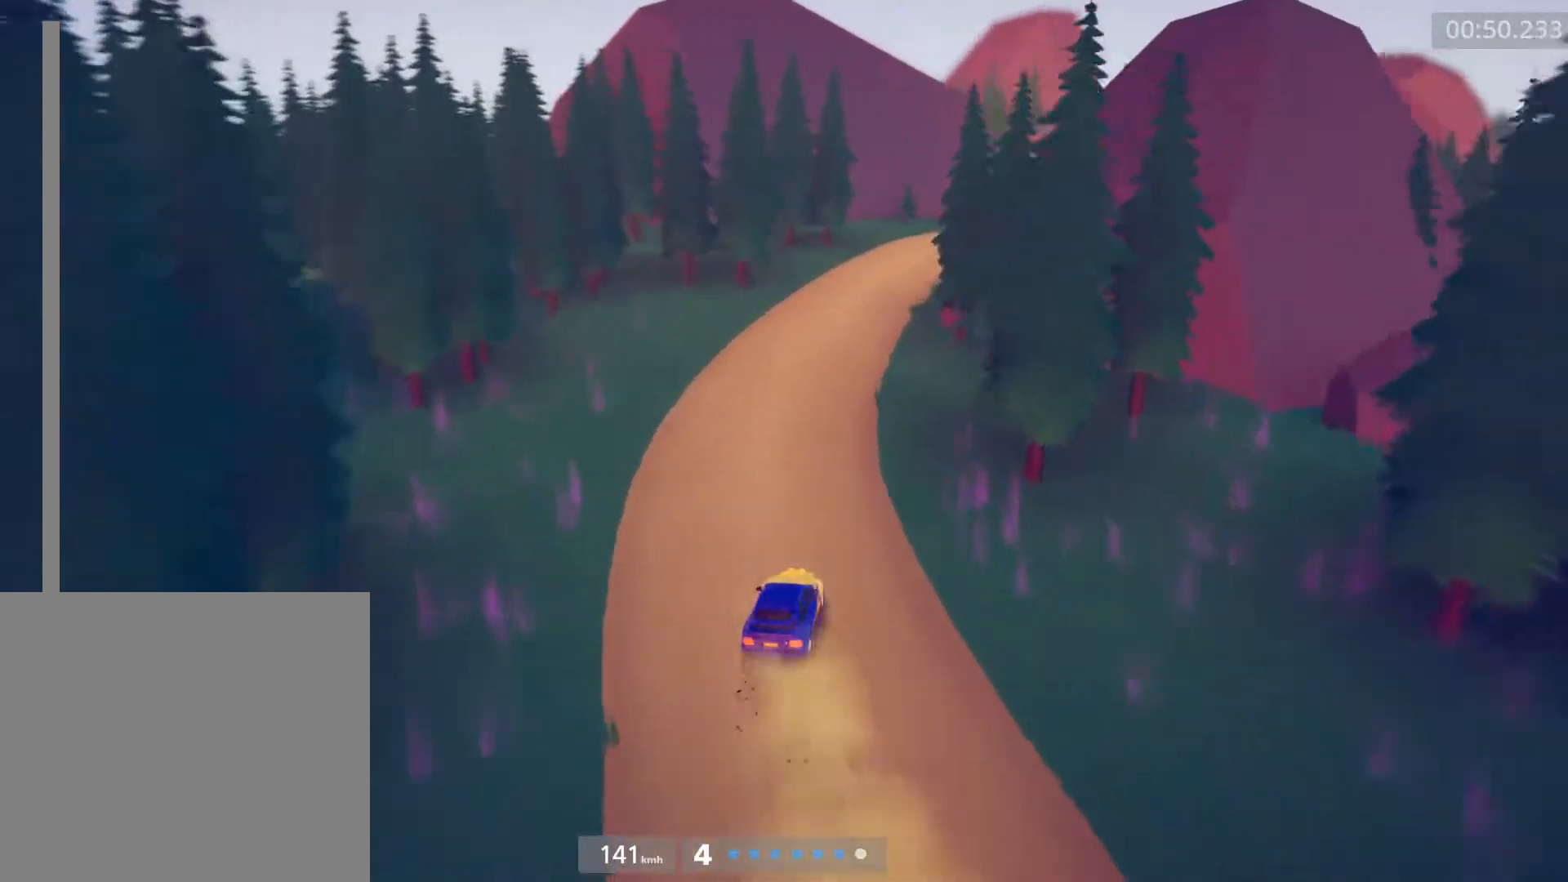
{"buttons": ["R2"], "left_stick": "right", "events": [[200, "left_stick", "center"], [333, "left_stick", "right"]]}
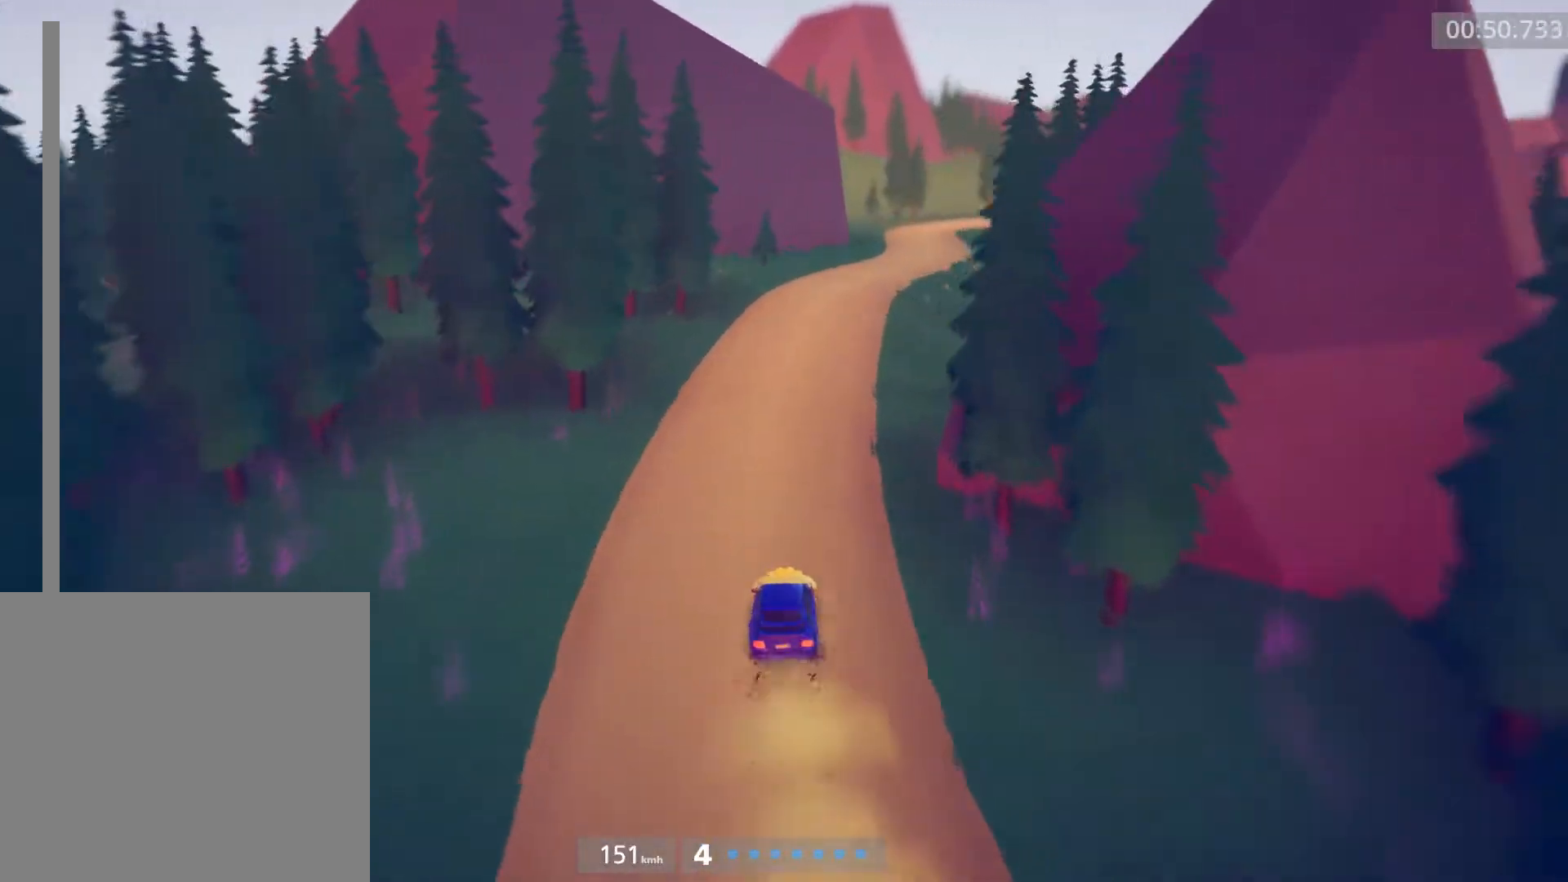
{"buttons": ["R2"], "left_stick": "center", "events": [[333, "left_stick", "center"]]}
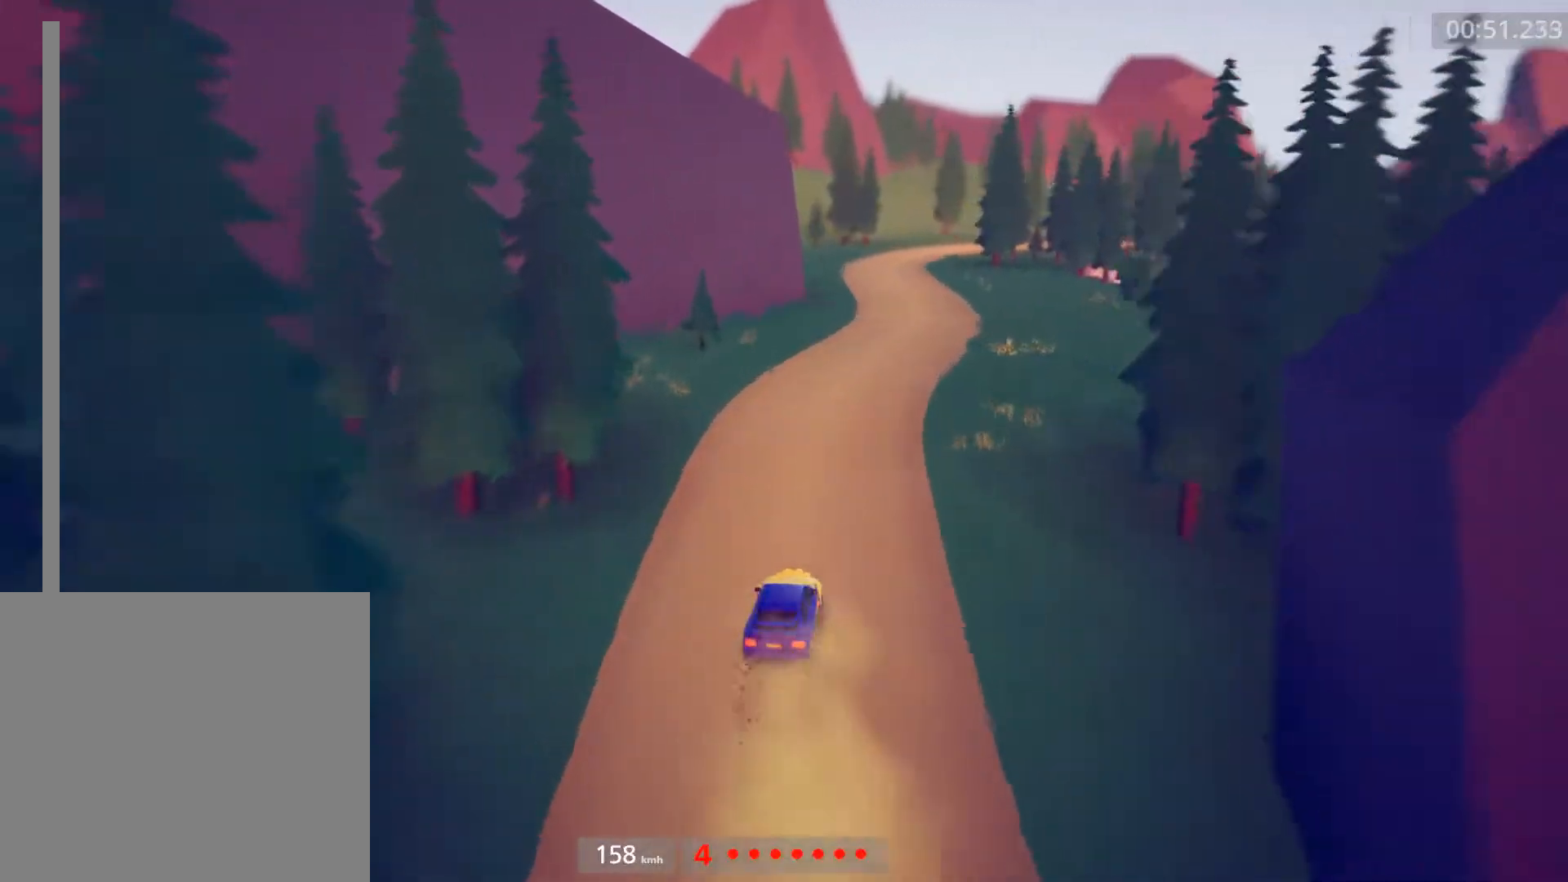
{"buttons": ["R2"], "left_stick": "center", "events": [[217, "left_stick", "right"], [450, "left_stick", "center"]]}
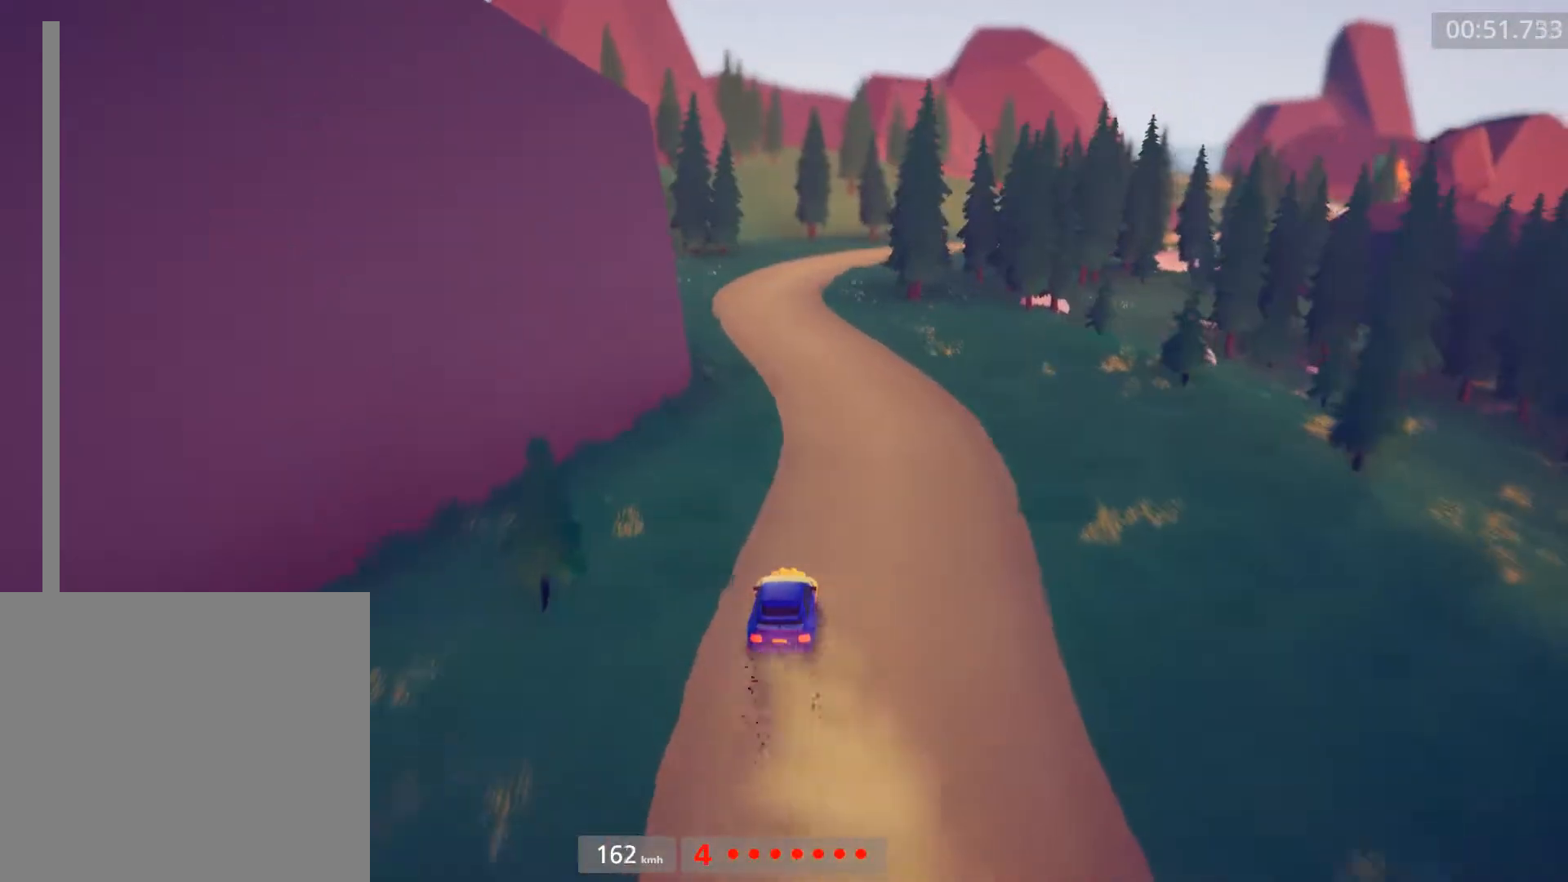
{"buttons": ["R2"], "left_stick": "right", "events": [[83, "left_stick", "right"]]}
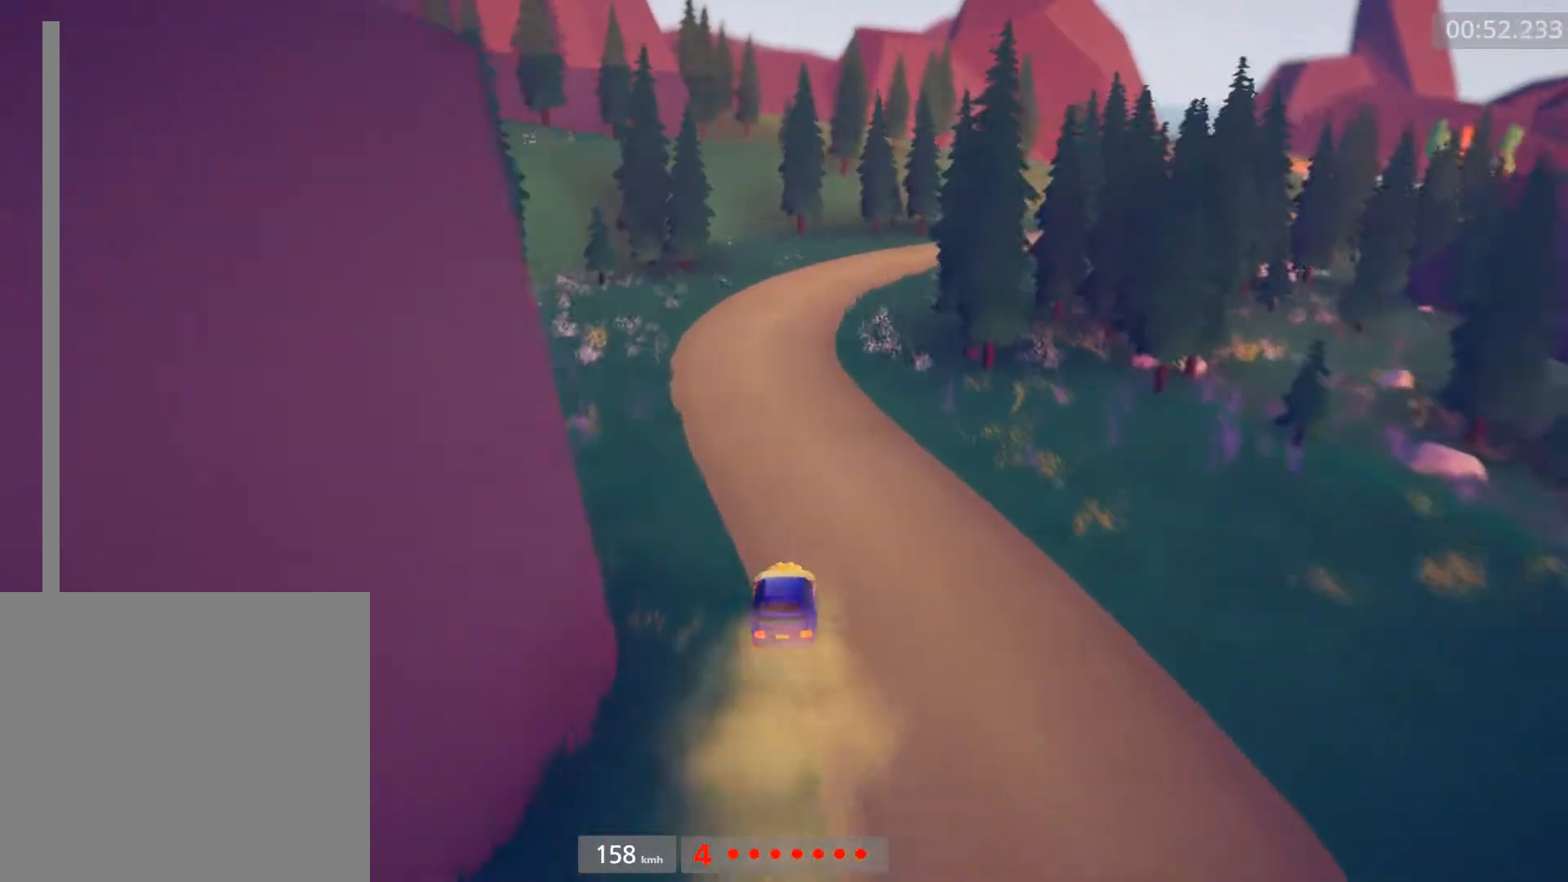
{"buttons": ["R2"], "left_stick": "right", "events": [[17, "L2", "down"], [83, "R2", "up"], [183, "L2", "up"], [283, "left_stick", "center"], [350, "left_stick", "right"], [383, "R2", "down"]]}
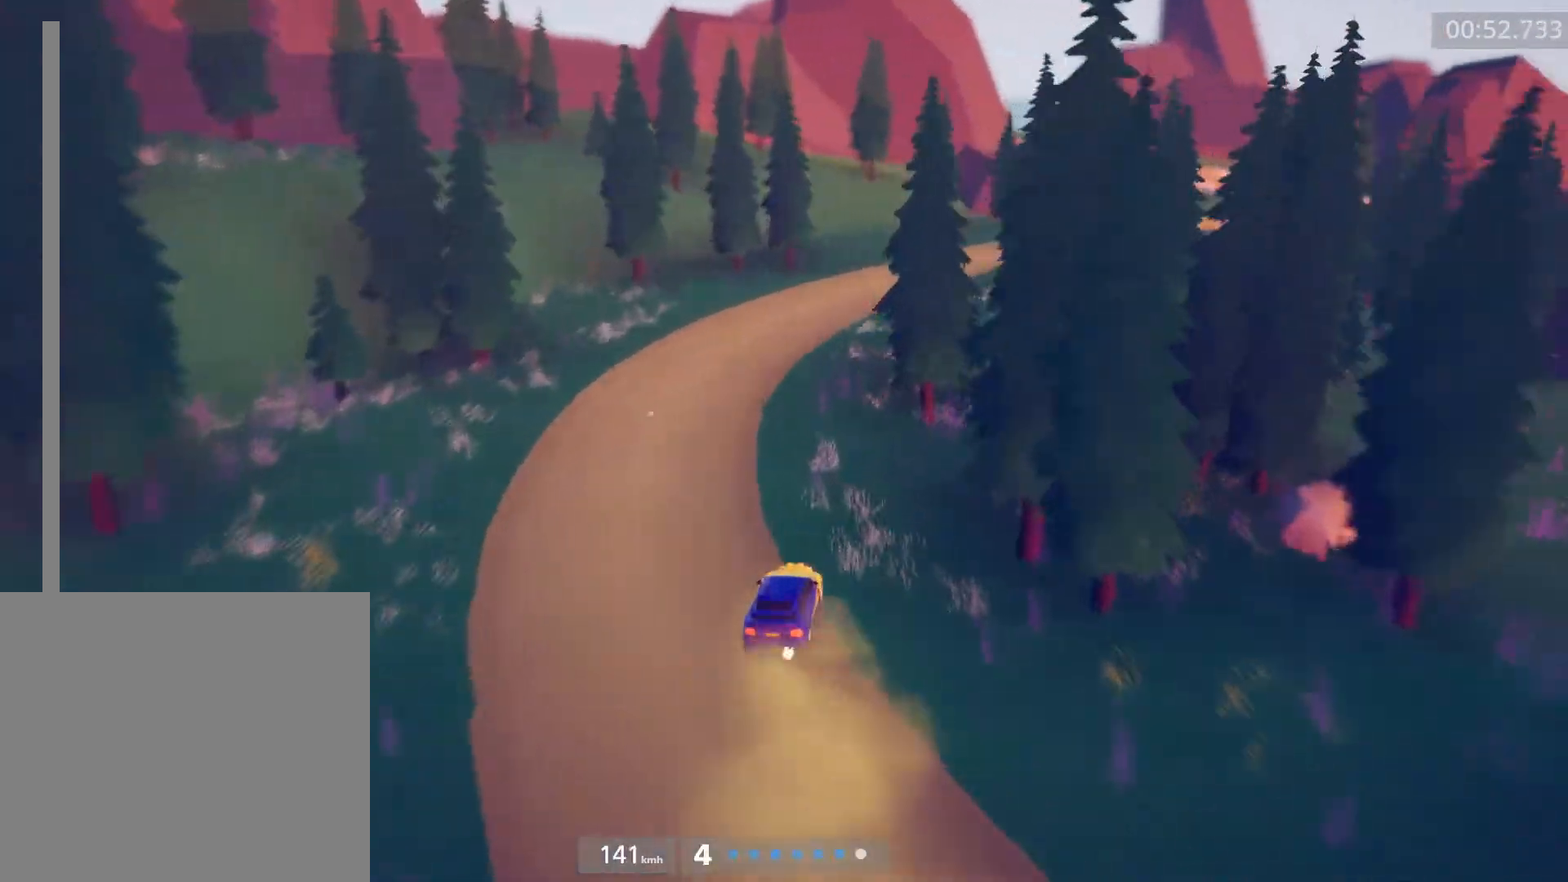
{"buttons": ["R2"], "left_stick": "right", "events": [[83, "left_stick", "center"], [183, "left_stick", "right"]]}
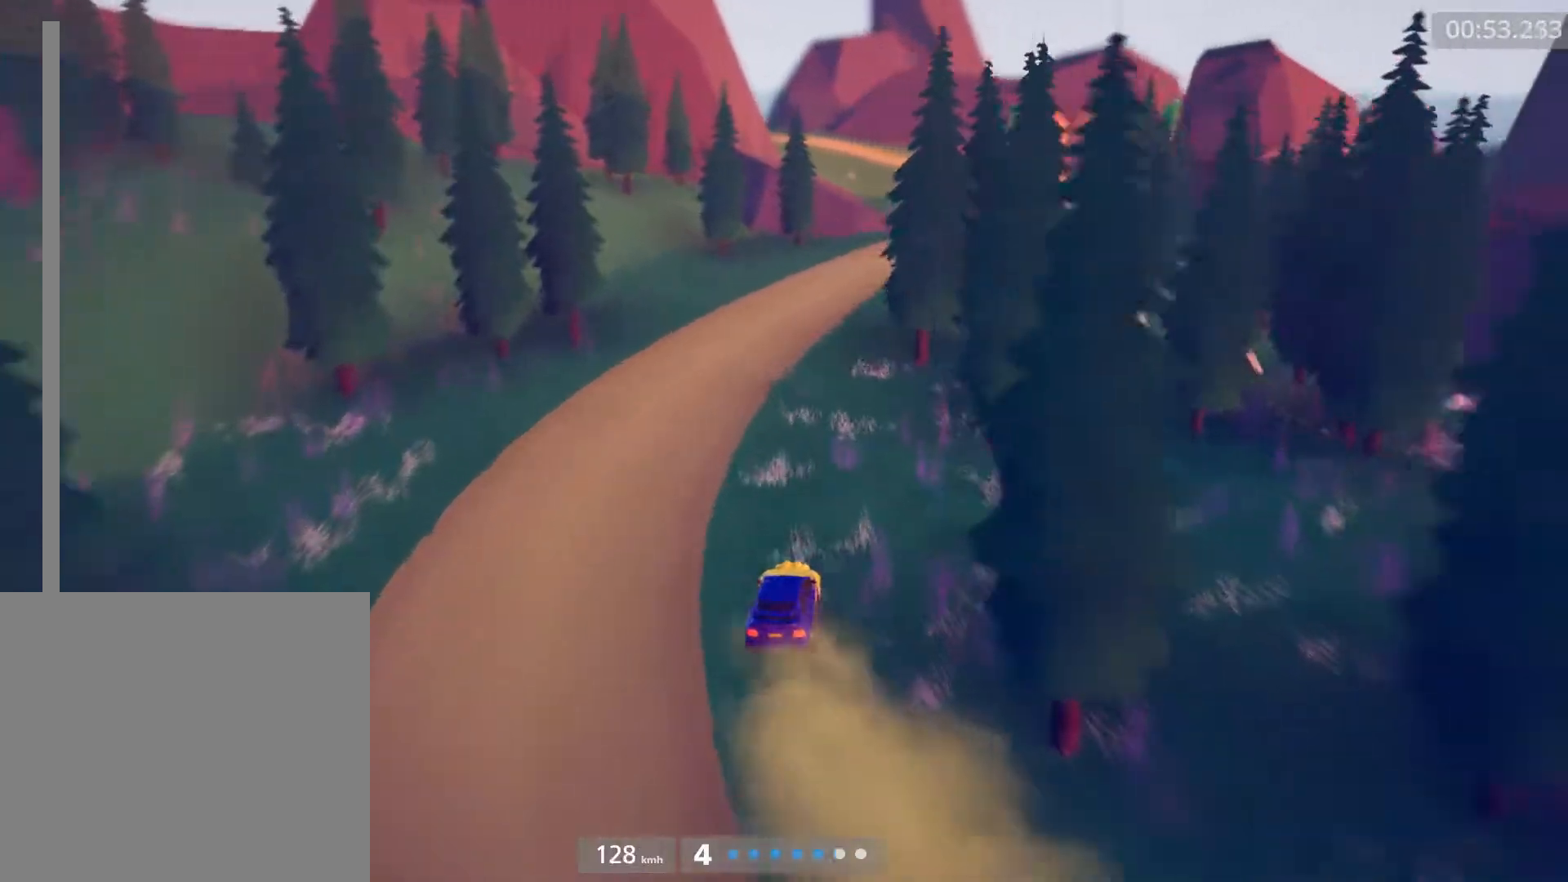
{"buttons": ["R2"], "left_stick": "right", "events": [[167, "left_stick", "center"], [233, "left_stick", "right"]]}
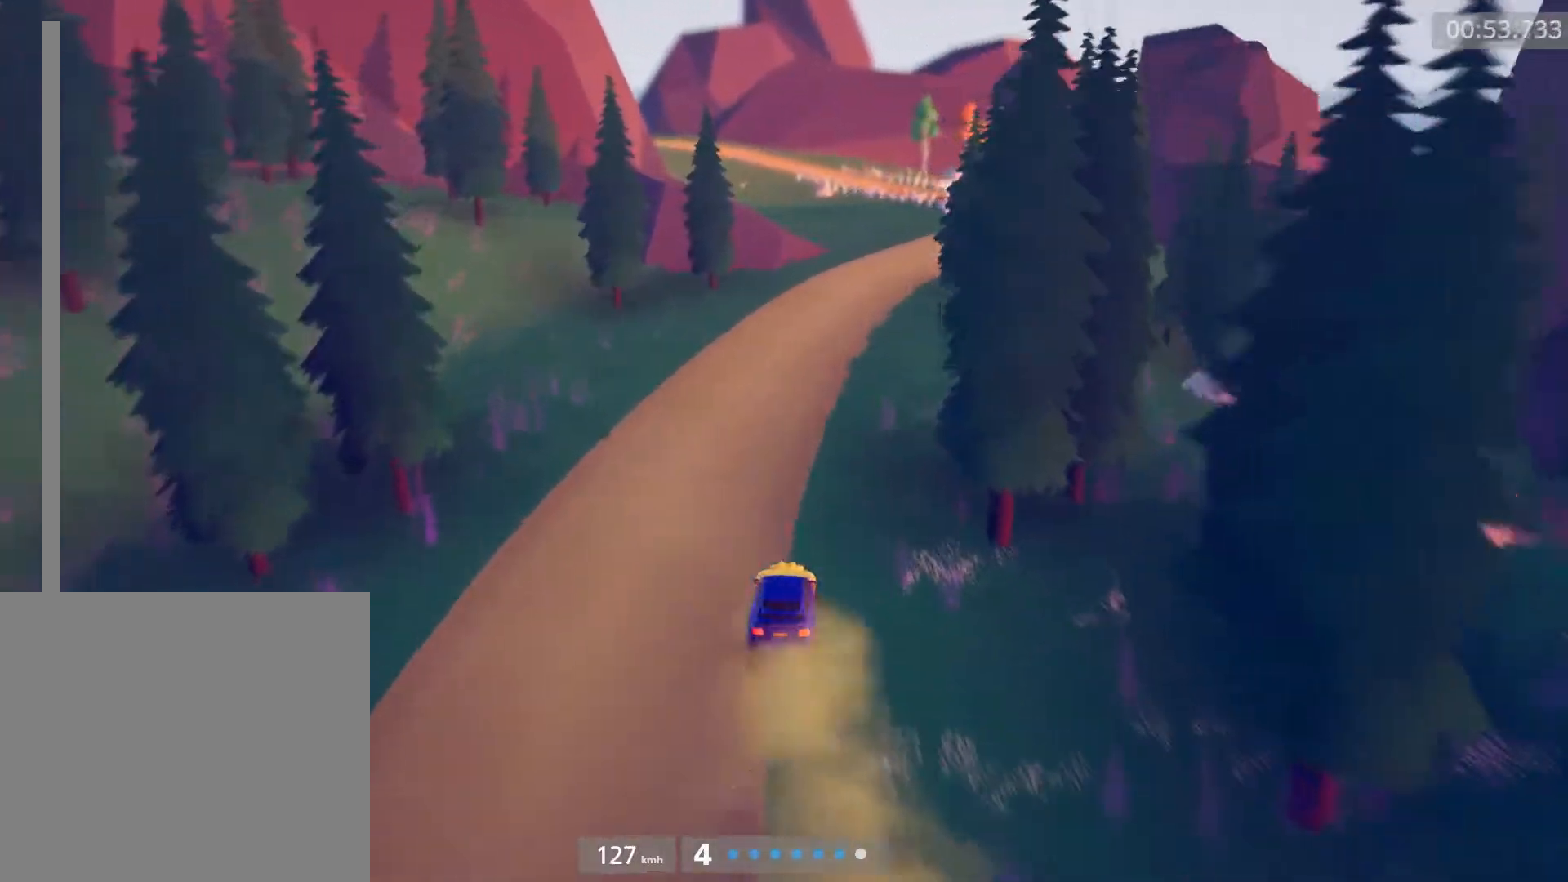
{"buttons": ["R2"], "left_stick": "center", "events": [[400, "left_stick", "center"]]}
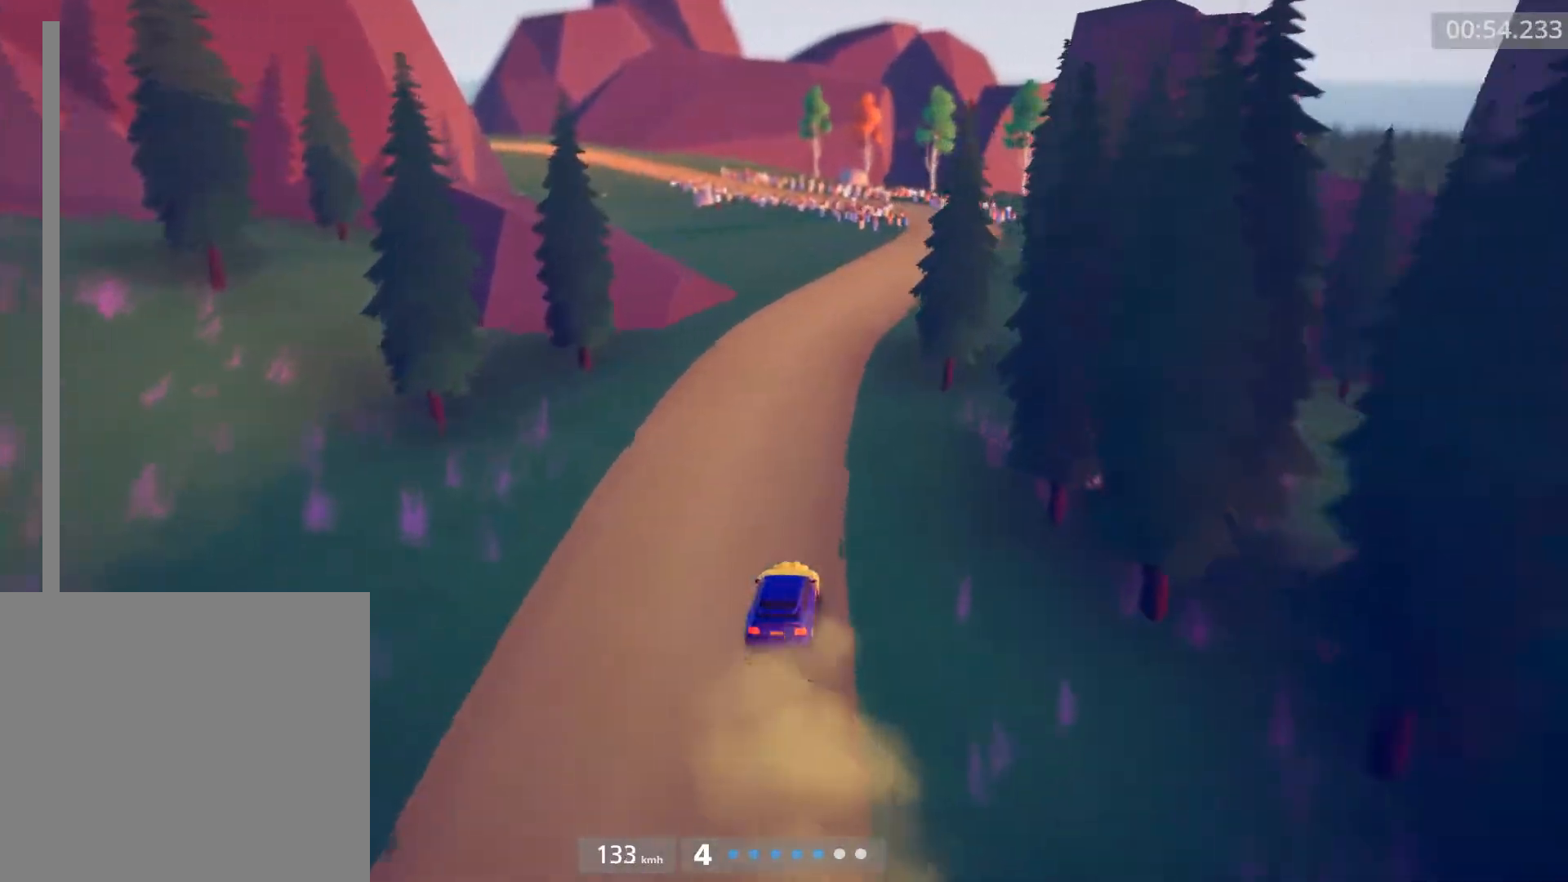
{"buttons": ["R2"], "left_stick": "center", "events": [[33, "left_stick", "right"], [300, "left_stick", "center"]]}
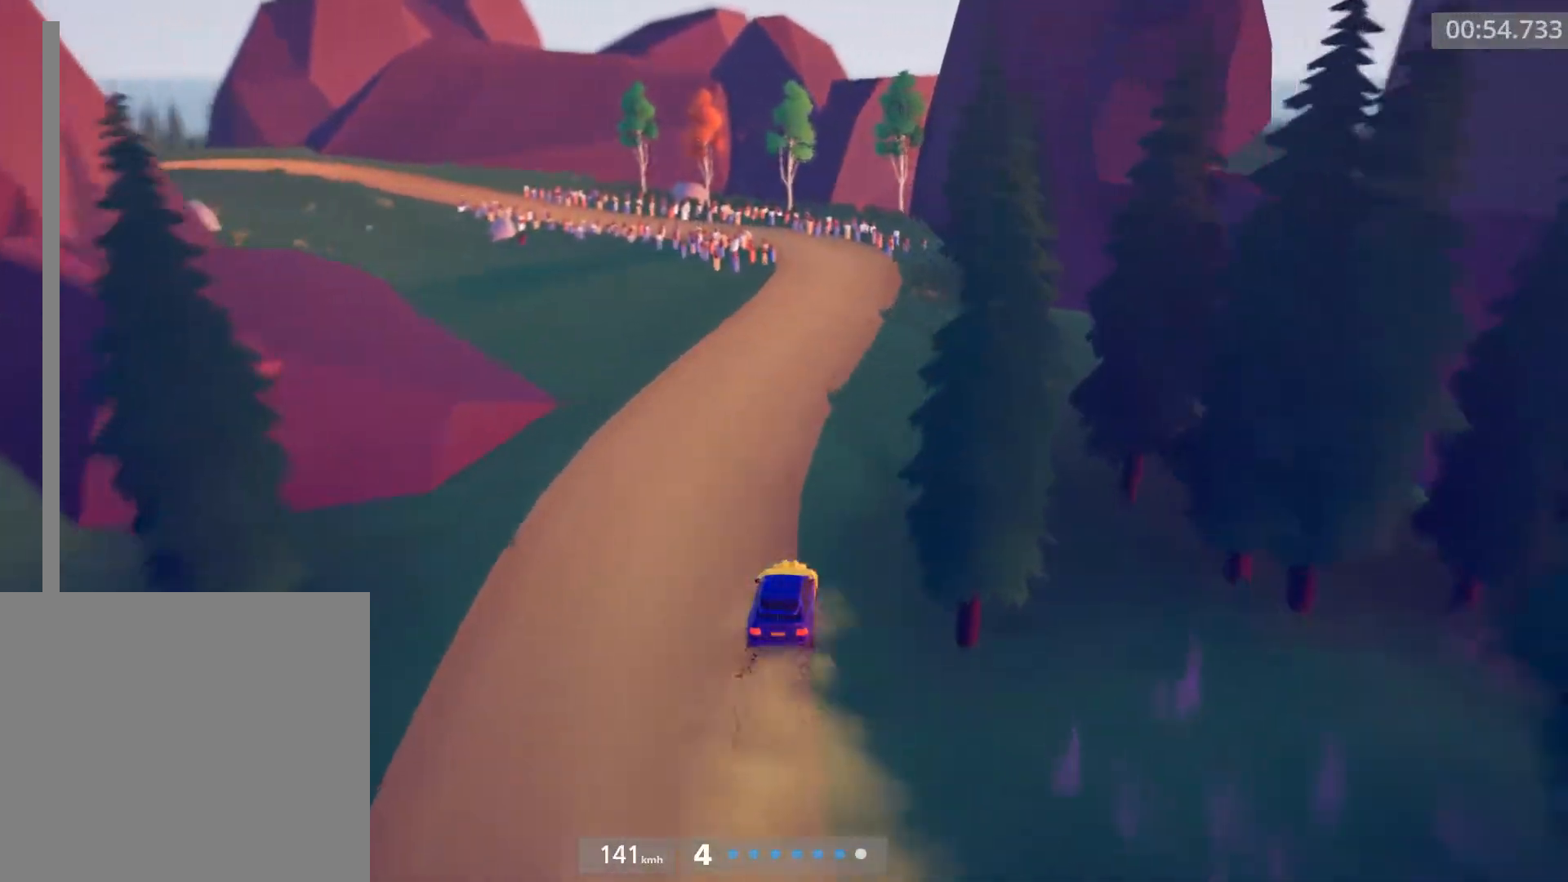
{"buttons": ["L2"], "left_stick": "left", "events": [[50, "L2", "down"], [50, "R2", "up"], [217, "L2", "up"], [283, "left_stick", "left"], [383, "A", "down"], [417, "L2", "down"], [450, "A", "up"]]}